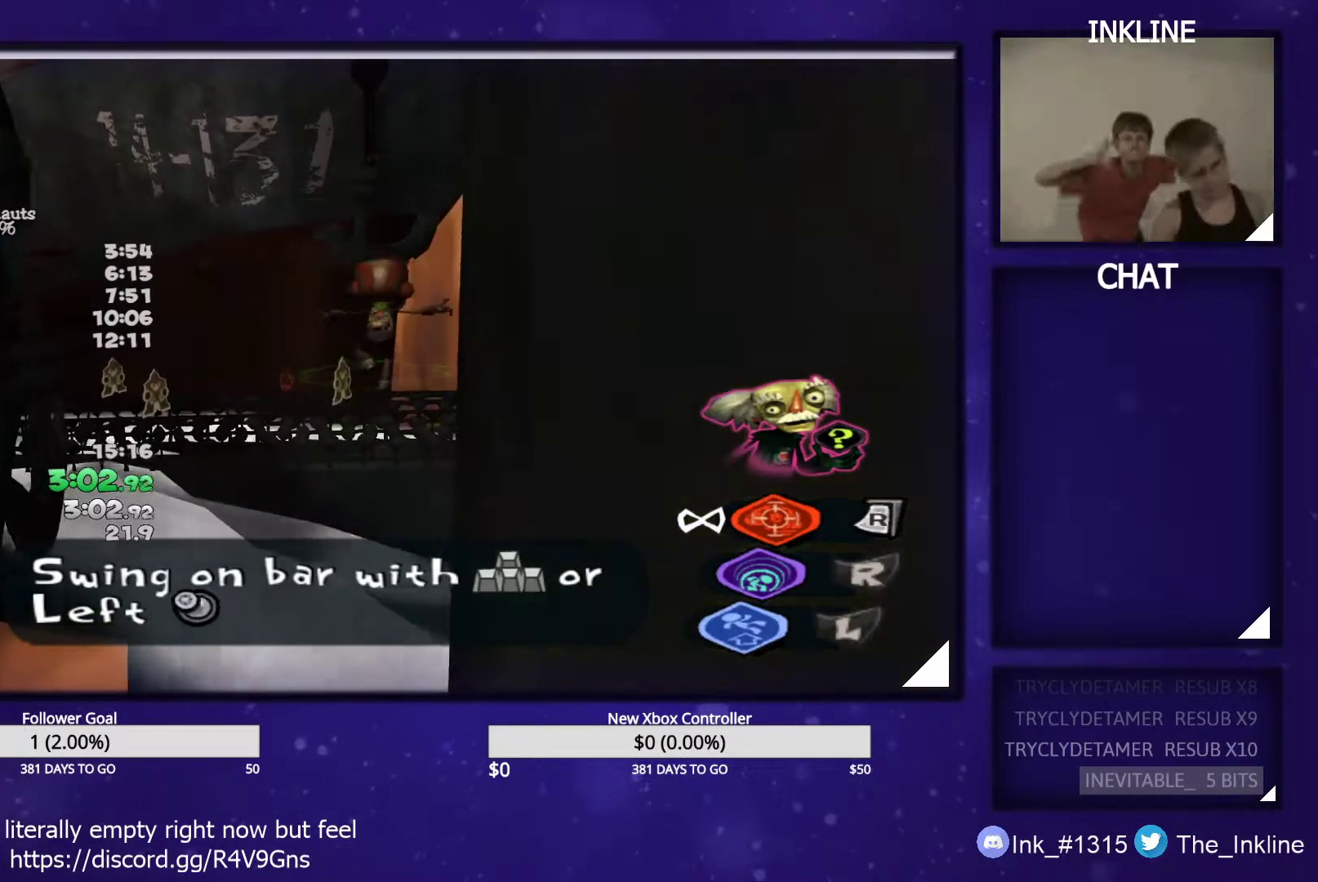
Gameplay with a controller (Xbox layout); each line is a JSON object with the inputs held at the frame after it. "events" lists button and stick changes between this image and that frame as [ms after this image, input, new state], when the widget could be followed in between.
{"buttons": ["A", "B", "L1", "L2"], "left_stick": "up", "right_stick": "center", "events": [[283, "L2", "down"], [300, "A", "down"], [333, "B", "down"], [333, "L1", "down"], [400, "A", "up"], [400, "B", "up"], [417, "L1", "up"], [467, "A", "down"], [467, "B", "down"], [467, "L1", "down"]]}
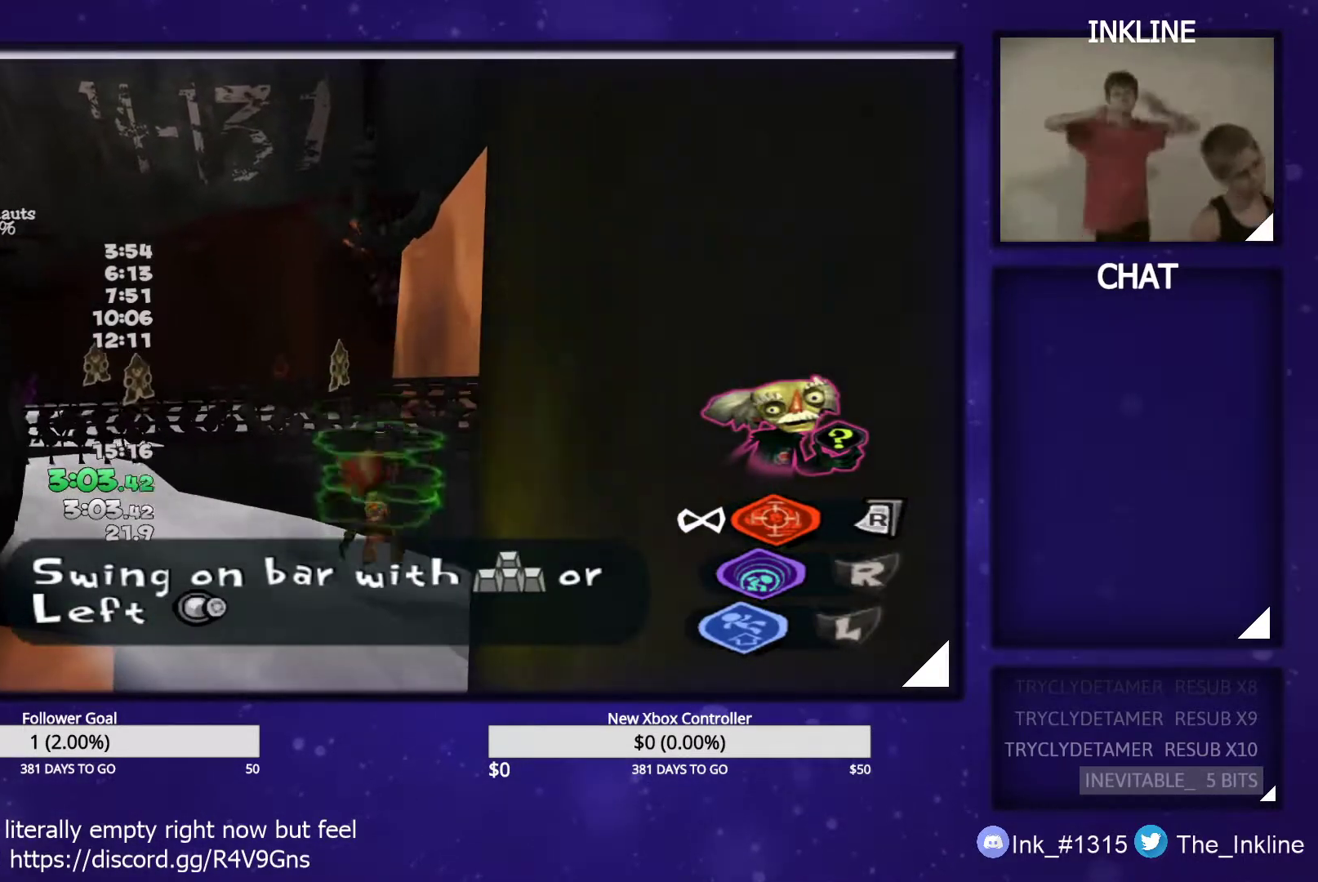
{"buttons": ["A", "B", "L2"], "left_stick": "up", "right_stick": "center", "events": [[33, "A", "up"], [33, "B", "up"], [67, "L1", "up"], [100, "A", "down"], [100, "B", "down"], [117, "L1", "down"], [167, "B", "up"], [183, "A", "up"], [200, "L1", "up"], [217, "A", "down"], [233, "B", "down"], [250, "L1", "down"], [283, "B", "up"], [300, "A", "up"], [333, "L1", "up"], [350, "A", "down"], [367, "B", "down"], [400, "L1", "down"], [417, "A", "up"], [417, "B", "up"], [467, "A", "down"], [467, "L1", "up"], [500, "B", "down"]]}
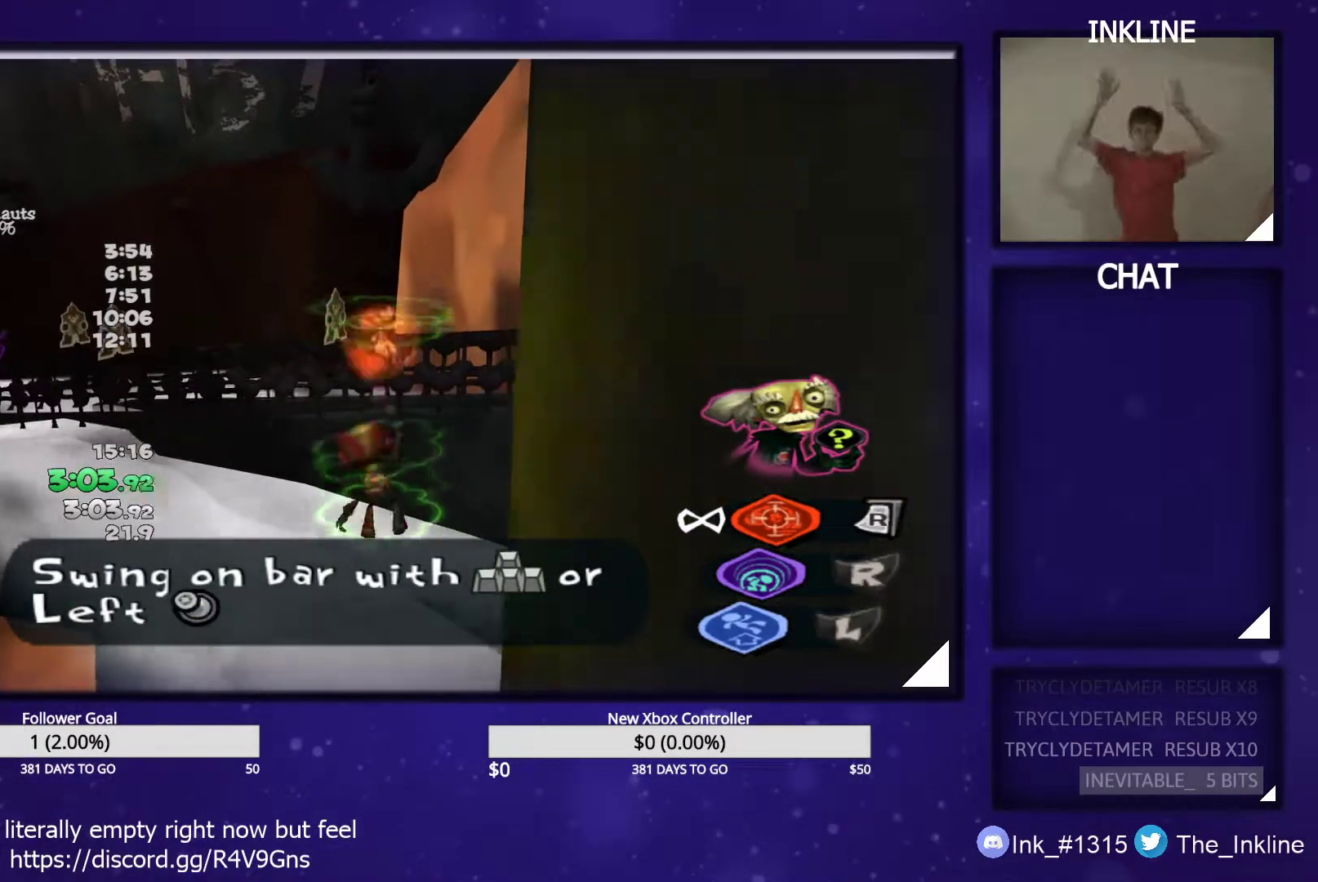
{"buttons": ["A", "B", "L1", "L2"], "left_stick": "up", "right_stick": "center", "events": [[33, "L1", "down"], [50, "A", "up"], [50, "B", "up"], [100, "L1", "up"], [117, "A", "down"], [117, "B", "down"], [167, "A", "up"], [167, "B", "up"], [167, "L1", "down"], [217, "A", "down"], [233, "B", "down"], [250, "L1", "up"], [300, "B", "up"], [317, "A", "up"], [317, "L1", "down"], [350, "A", "down"], [367, "B", "down"], [400, "L1", "up"], [417, "A", "up"], [417, "B", "up"], [467, "L1", "down"], [483, "A", "down"], [500, "B", "down"]]}
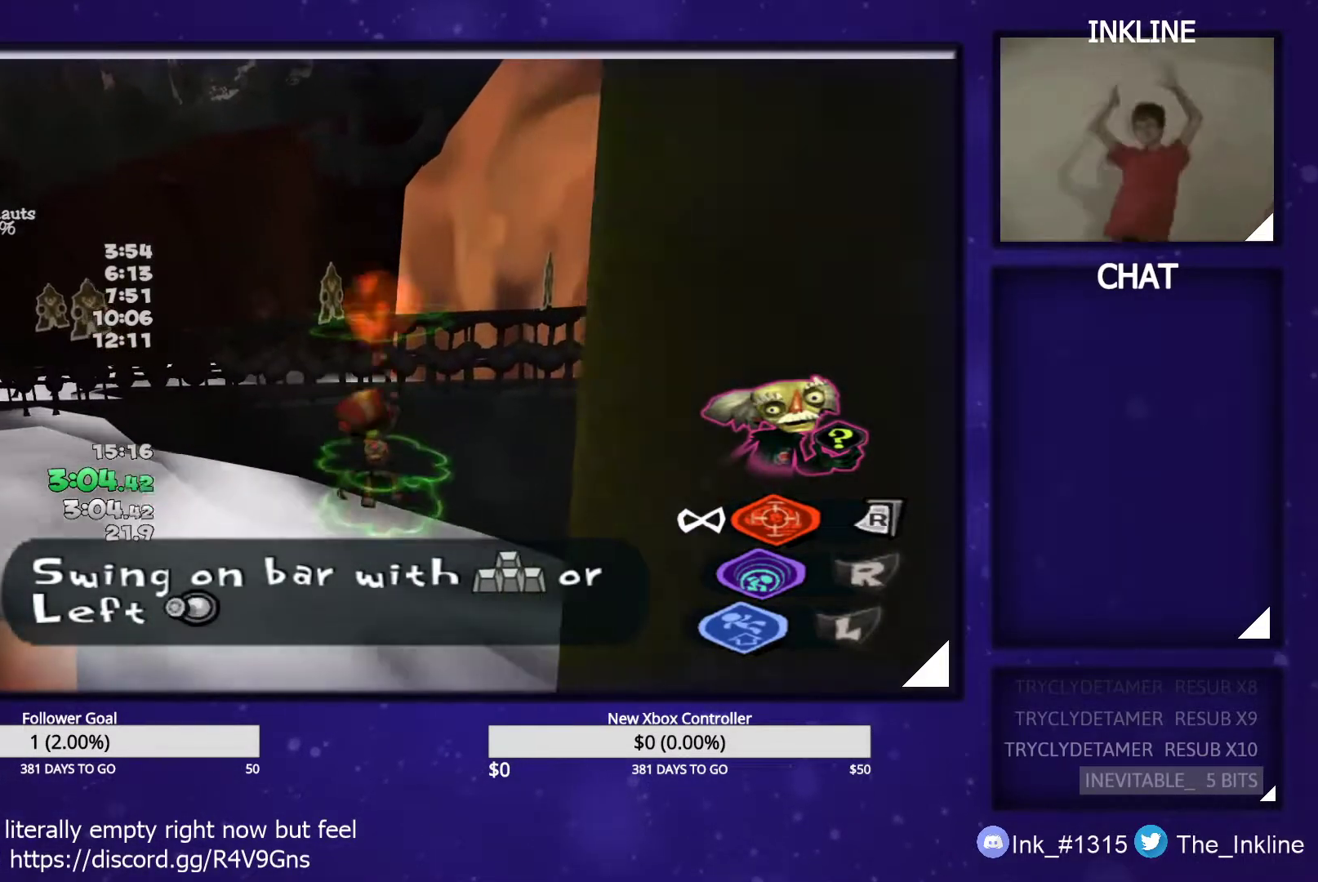
{"buttons": ["A", "B", "L2"], "left_stick": "up", "right_stick": "center", "events": [[50, "L1", "up"], [67, "A", "up"], [67, "B", "up"], [117, "A", "down"], [117, "B", "down"], [117, "L1", "down"], [183, "A", "up"], [183, "B", "up"], [183, "L1", "up"], [250, "A", "down"], [267, "B", "down"], [267, "L1", "down"], [317, "A", "up"], [317, "B", "up"], [333, "L1", "up"], [367, "A", "down"], [367, "B", "down"], [400, "L1", "down"], [450, "A", "up"], [450, "B", "up"], [483, "A", "down"], [483, "L1", "up"], [500, "B", "down"]]}
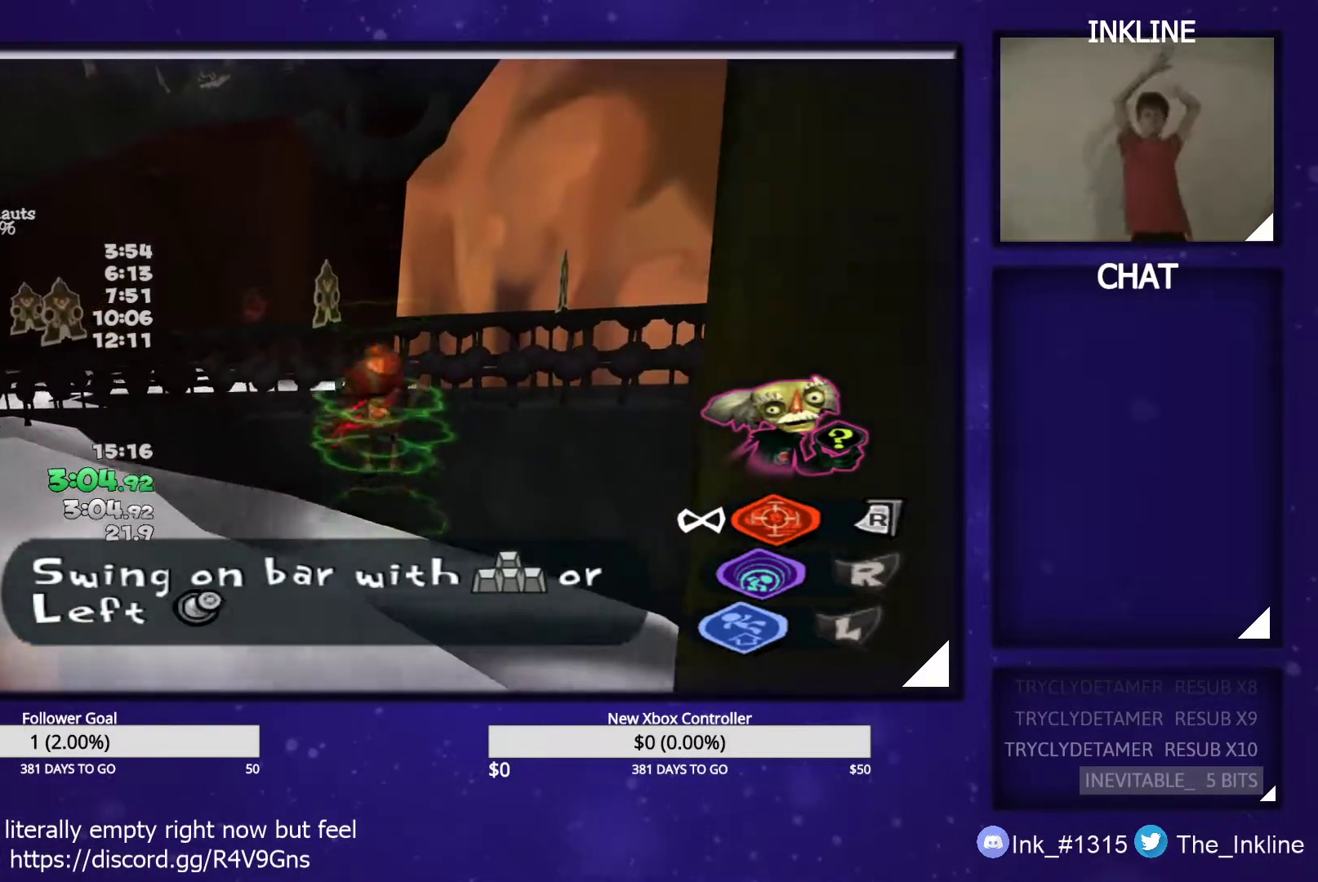
{"buttons": ["A", "L1", "L2"], "left_stick": "up", "right_stick": "center", "events": [[50, "B", "up"], [50, "L1", "down"], [67, "A", "up"], [100, "A", "down"], [133, "B", "down"], [133, "L1", "up"], [183, "B", "up"], [200, "A", "up"], [200, "L1", "down"], [250, "A", "down"], [267, "B", "down"], [283, "L1", "up"], [300, "A", "up"], [300, "B", "up"], [333, "A", "down"], [367, "B", "down"], [367, "L1", "down"], [417, "L1", "up"], [450, "A", "up"], [450, "B", "up"], [483, "A", "down"], [500, "L1", "down"]]}
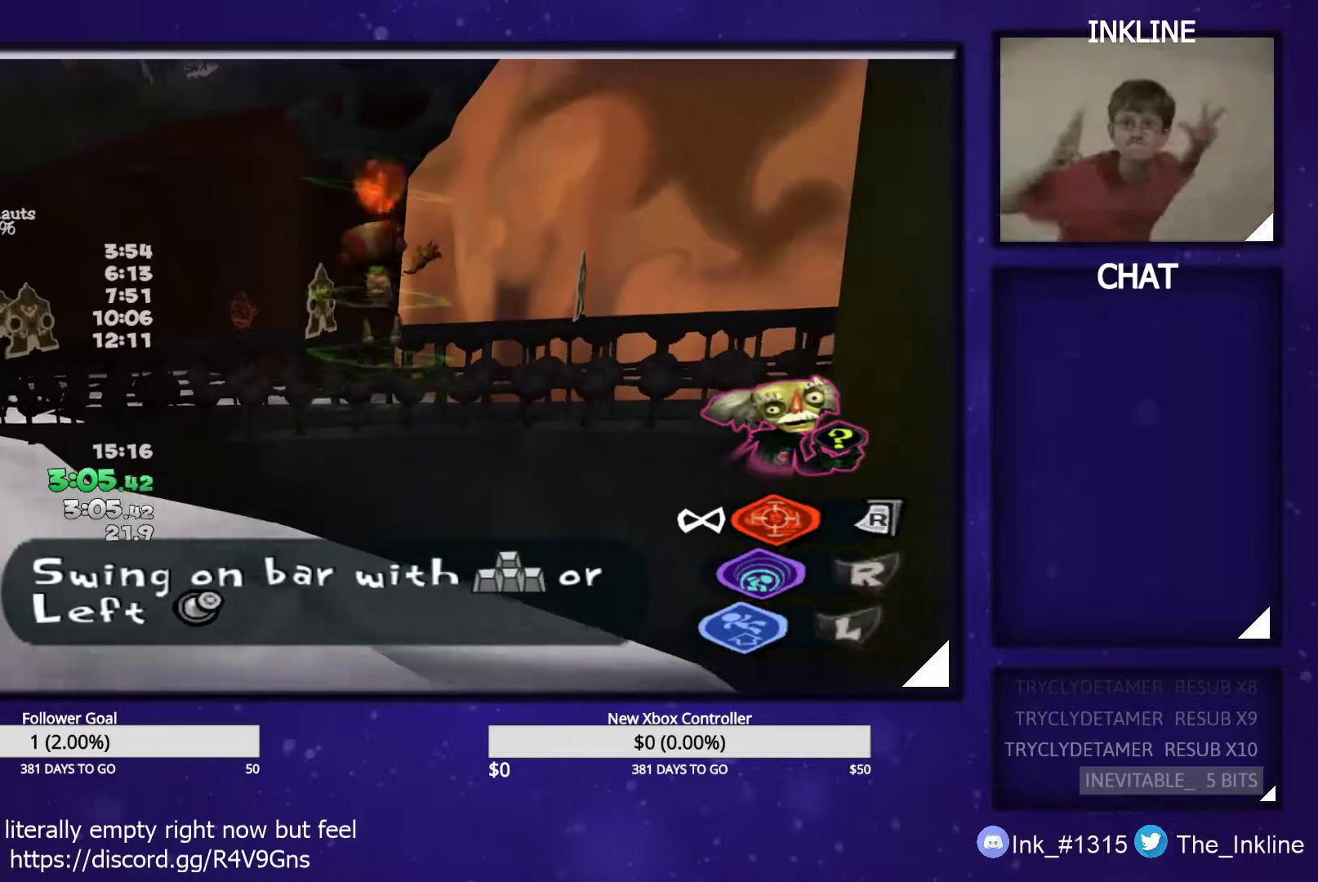
{"buttons": [], "left_stick": "up", "right_stick": "center", "events": [[17, "B", "down"], [50, "A", "up"], [50, "B", "up"], [83, "L1", "up"], [100, "A", "down"], [100, "B", "down"], [200, "A", "up"], [217, "B", "up"], [233, "L2", "up"], [367, "right_stick", "right"], [500, "right_stick", "center"]]}
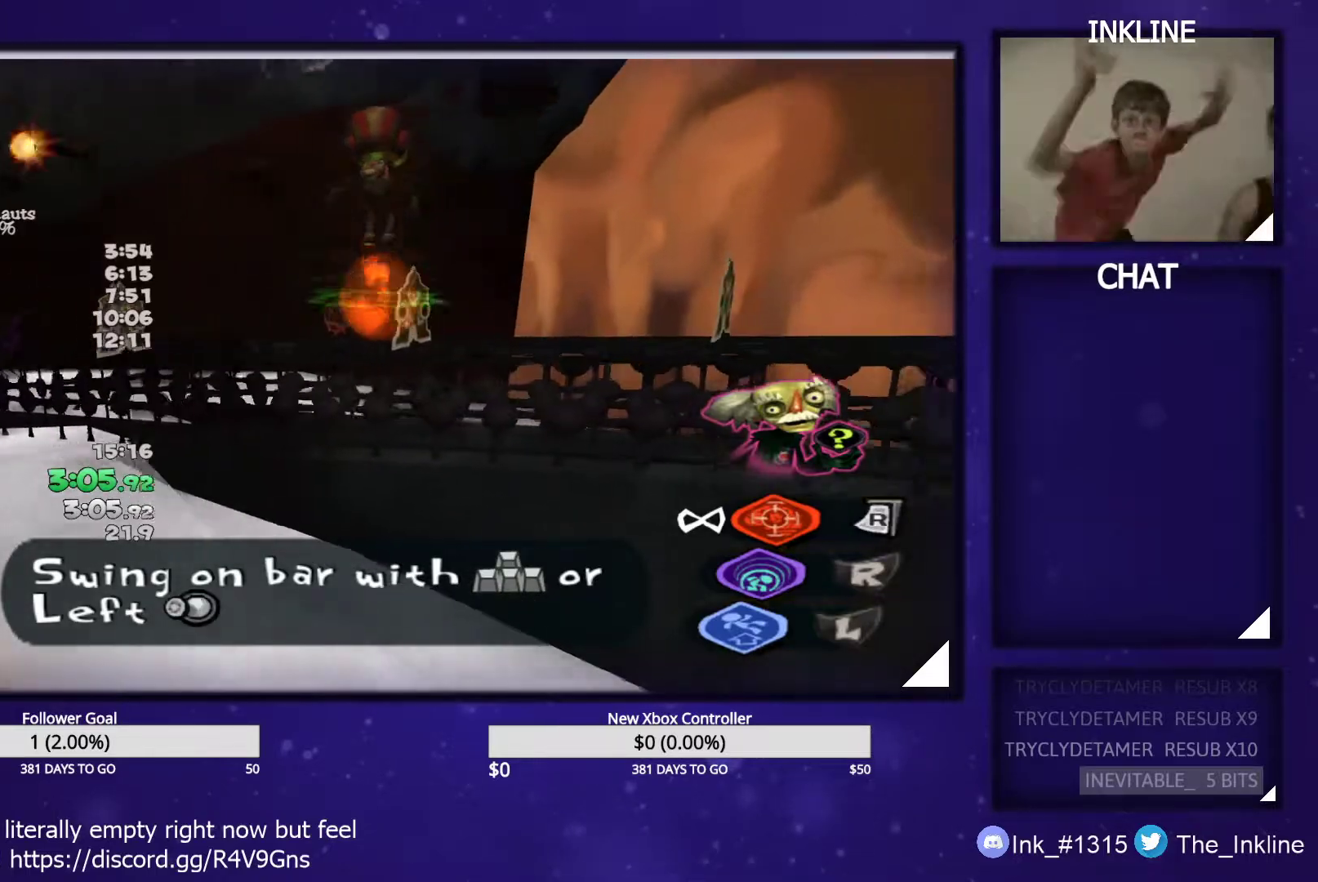
{"buttons": ["A", "L1", "L2"], "left_stick": "up", "right_stick": "center", "events": [[83, "A", "down"], [100, "B", "down"], [100, "L2", "down"], [150, "L1", "down"], [183, "A", "up"], [183, "B", "up"], [233, "A", "down"], [233, "L1", "up"], [250, "B", "down"], [300, "L1", "down"], [317, "A", "up"], [317, "B", "up"], [383, "A", "down"], [383, "B", "down"], [433, "B", "up"], [450, "A", "up"], [500, "A", "down"]]}
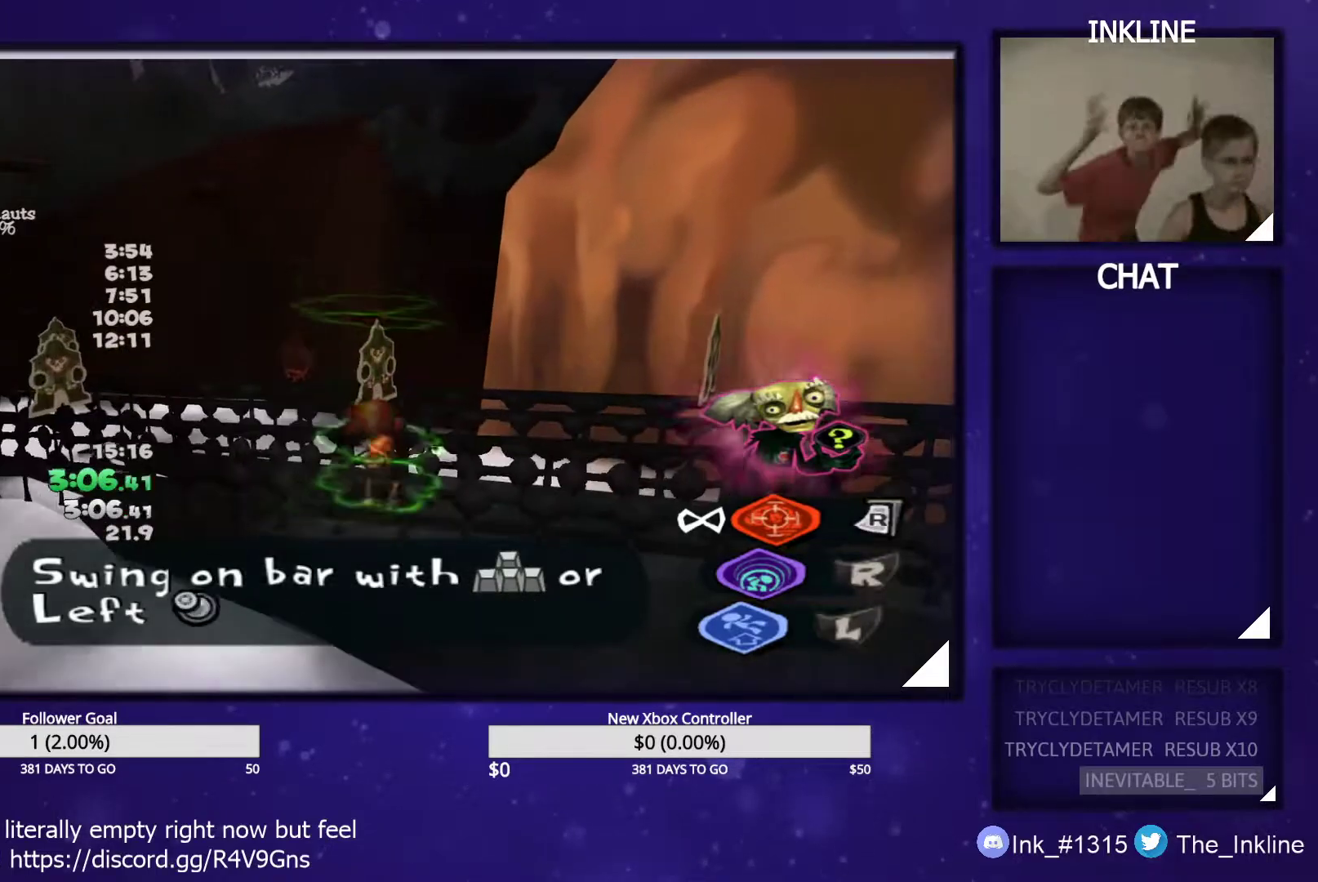
{"buttons": ["L2"], "left_stick": "up", "right_stick": "center", "events": [[17, "B", "down"], [33, "L1", "up"], [67, "A", "up"], [67, "B", "up"], [100, "L1", "down"], [100, "L2", "up"], [117, "A", "down"], [133, "B", "down"], [200, "A", "up"], [200, "B", "up"], [200, "L1", "up"], [200, "L2", "down"], [250, "L1", "down"], [250, "L2", "up"], [267, "A", "down"], [267, "B", "down"], [300, "L2", "down"], [317, "A", "up"], [317, "B", "up"], [333, "L1", "up"], [383, "A", "down"], [383, "B", "down"], [417, "L1", "down"], [450, "A", "up"], [467, "B", "up"], [483, "L1", "up"]]}
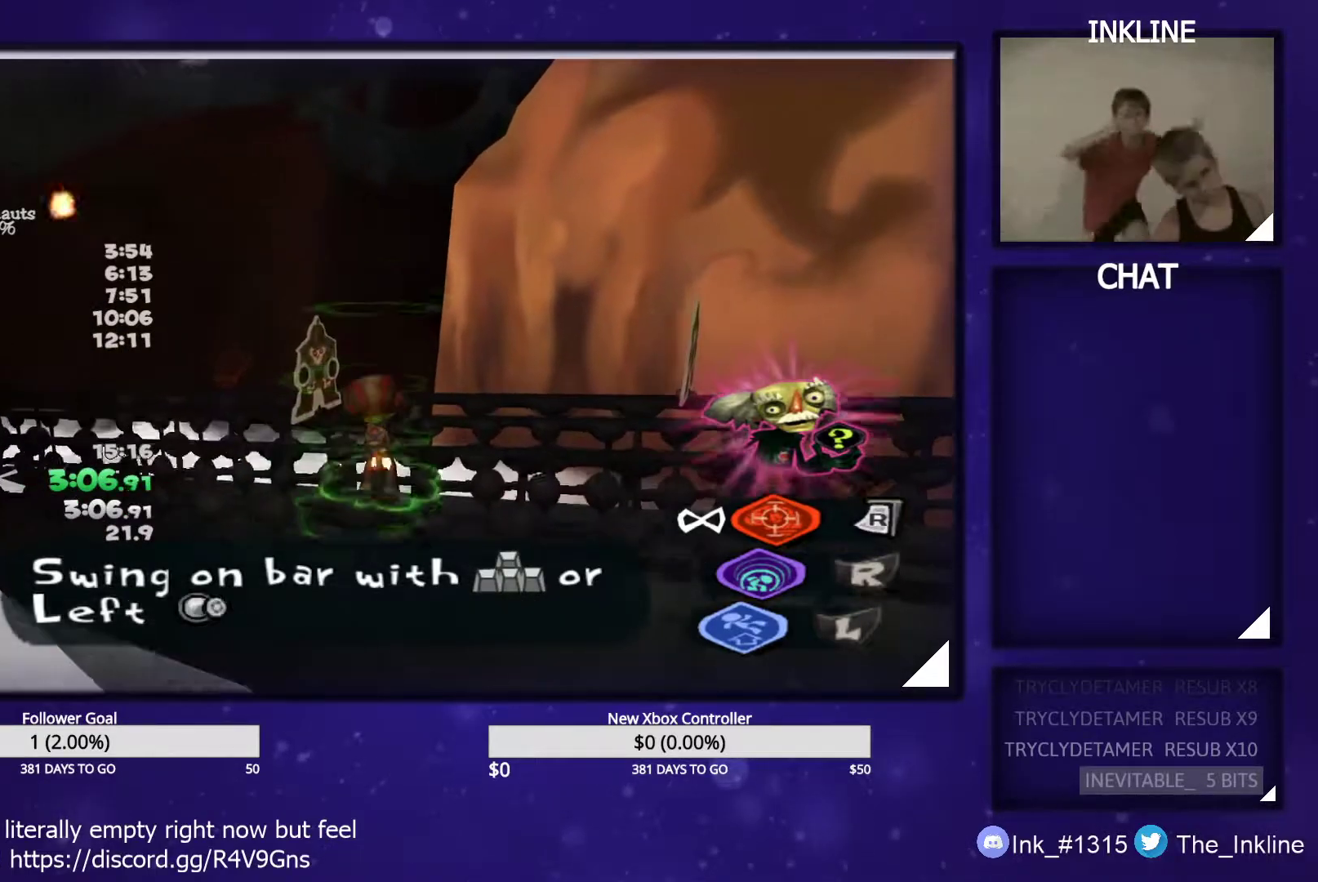
{"buttons": ["L2"], "left_stick": "up", "right_stick": "center", "events": [[17, "A", "down"], [17, "B", "down"], [50, "L1", "down"], [83, "A", "up"], [83, "B", "up"], [133, "A", "down"], [133, "L1", "up"], [150, "B", "down"], [200, "A", "up"], [200, "L1", "down"], [217, "B", "up"], [267, "A", "down"], [283, "B", "down"], [283, "L1", "up"], [317, "B", "up"], [333, "A", "up"], [350, "L1", "down"], [383, "A", "down"], [400, "B", "down"], [433, "L1", "up"], [467, "B", "up"], [483, "A", "up"]]}
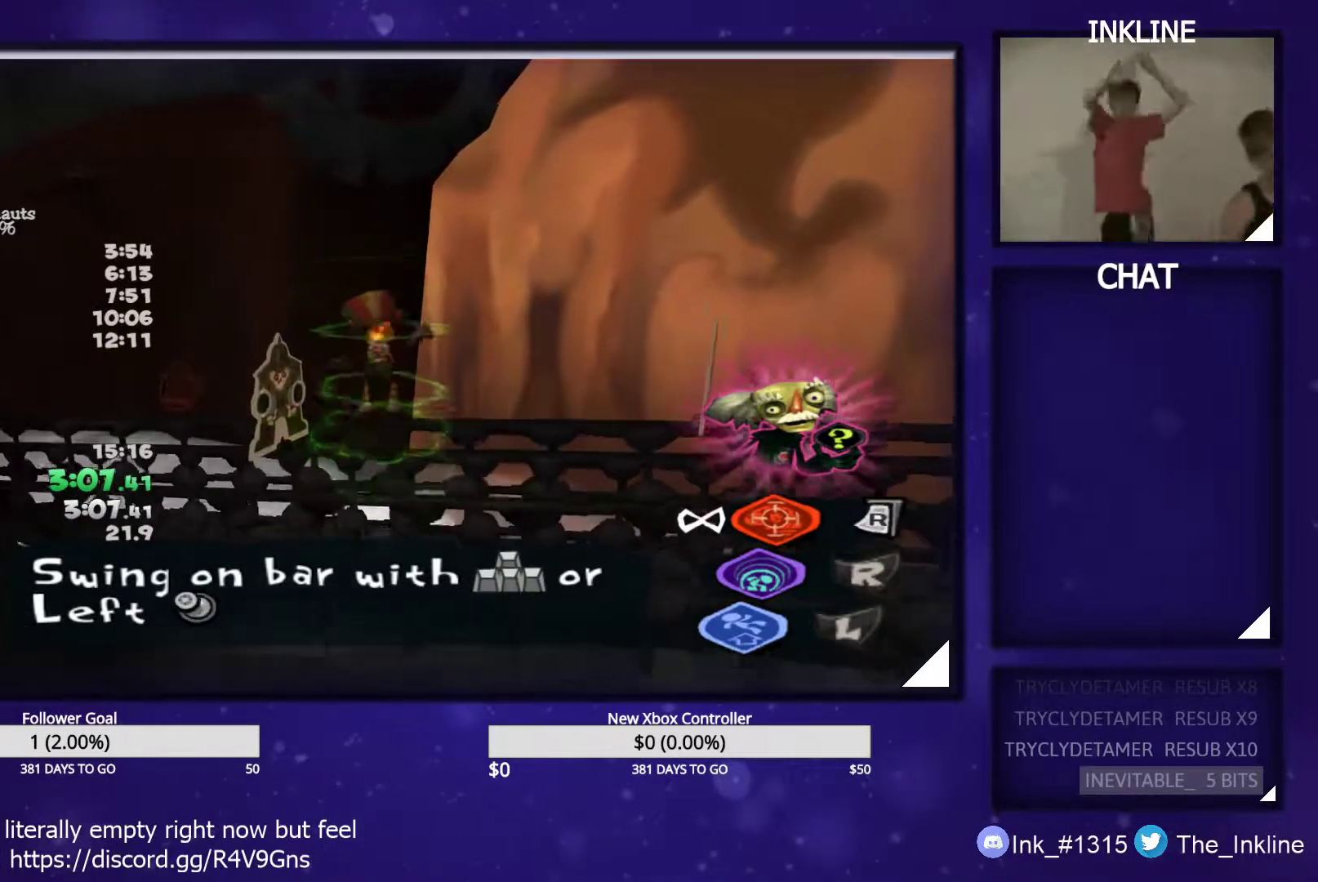
{"buttons": [], "left_stick": "up", "right_stick": "right", "events": [[33, "A", "down"], [50, "B", "down"], [117, "A", "up"], [117, "B", "up"], [150, "B", "down"], [167, "L2", "up"], [250, "B", "up"], [500, "right_stick", "right"]]}
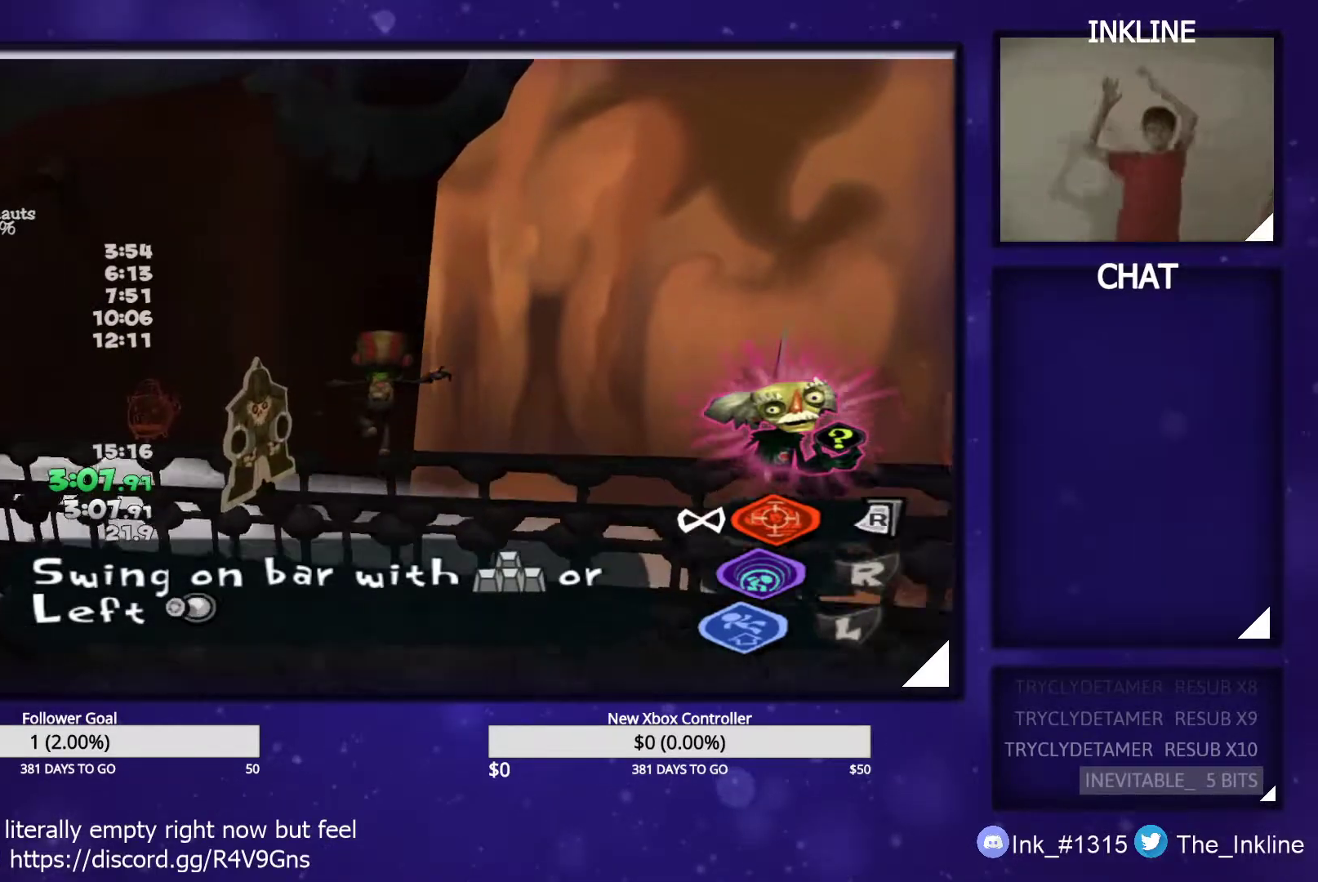
{"buttons": [], "left_stick": "up", "right_stick": "center", "events": [[150, "left_stick", "up-right"], [317, "right_stick", "center"], [433, "left_stick", "up"]]}
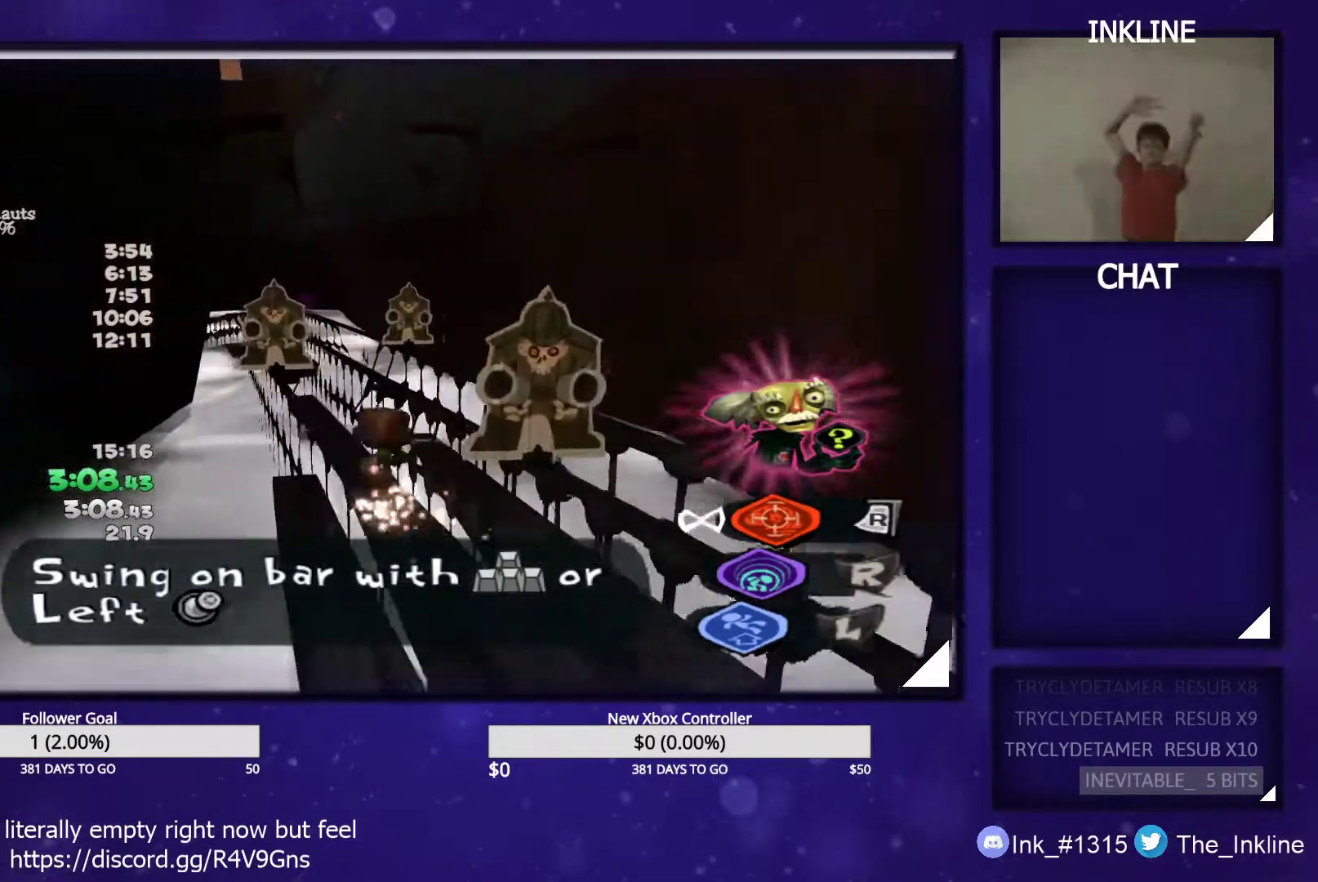
{"buttons": [], "left_stick": "up", "right_stick": "center", "events": [[50, "A", "down"], [117, "A", "up"], [183, "A", "down"], [250, "A", "up"]]}
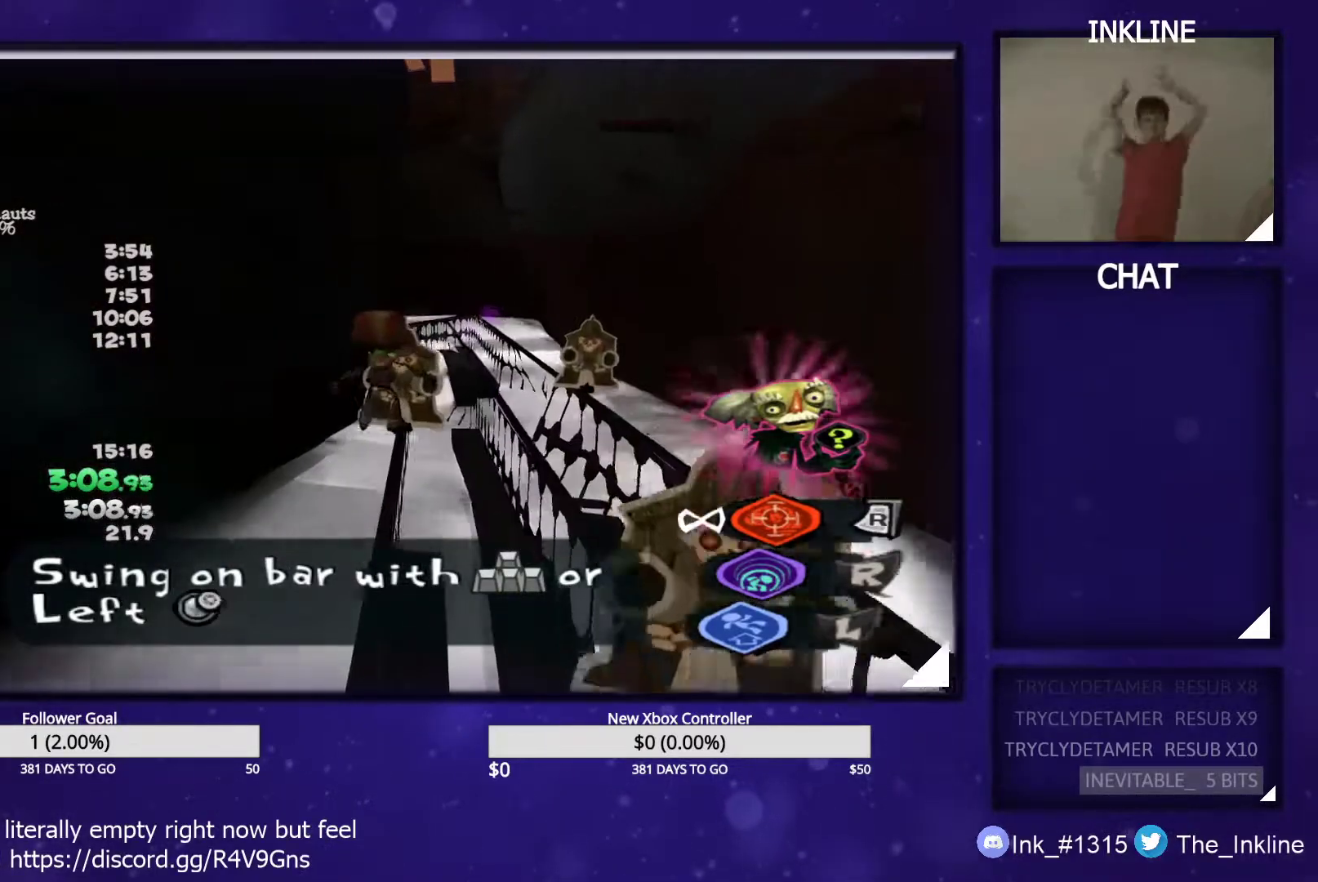
{"buttons": [], "left_stick": "up", "right_stick": "center", "events": []}
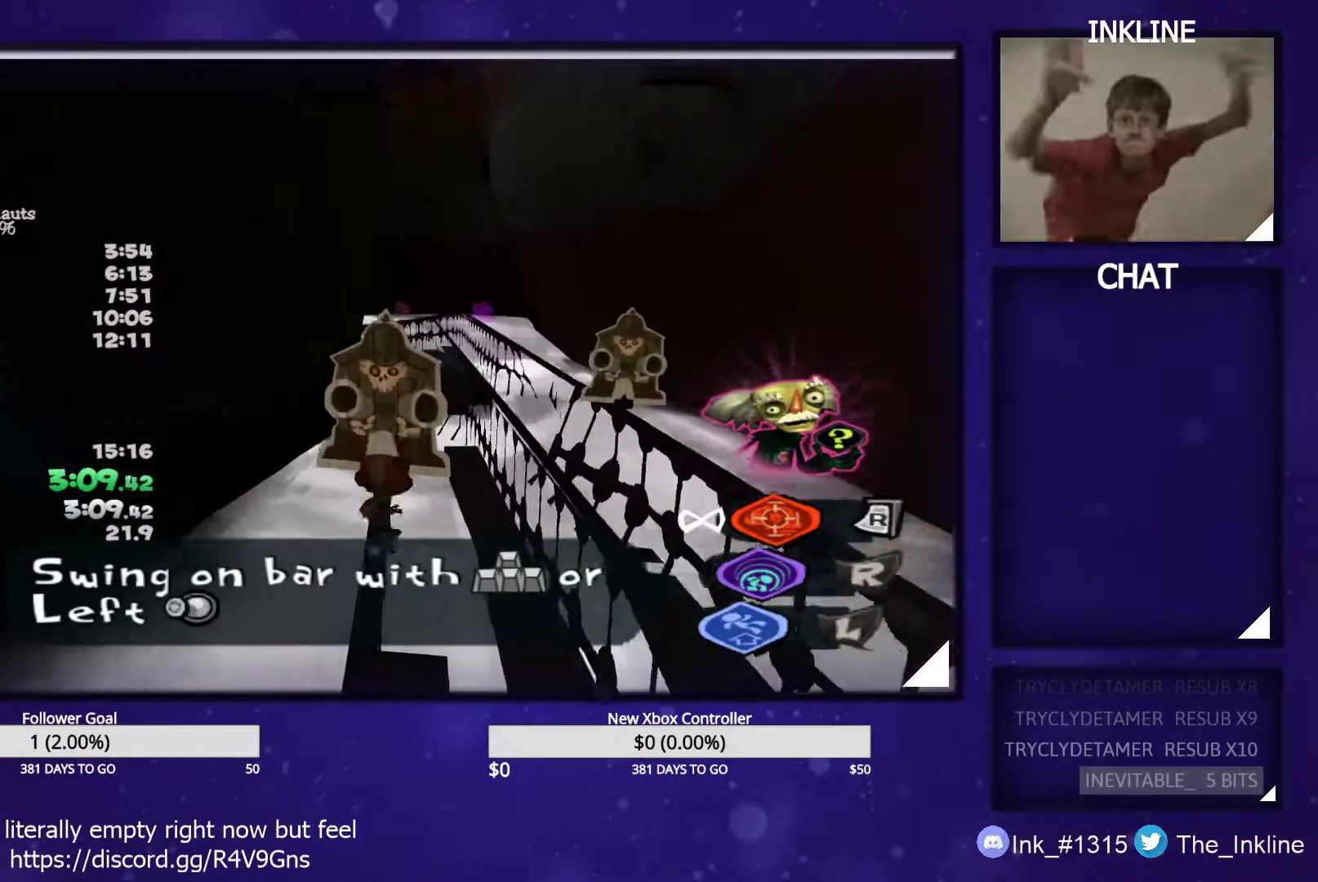
{"buttons": ["A"], "left_stick": "up-right", "right_stick": "center", "events": [[400, "left_stick", "up-right"], [450, "A", "down"]]}
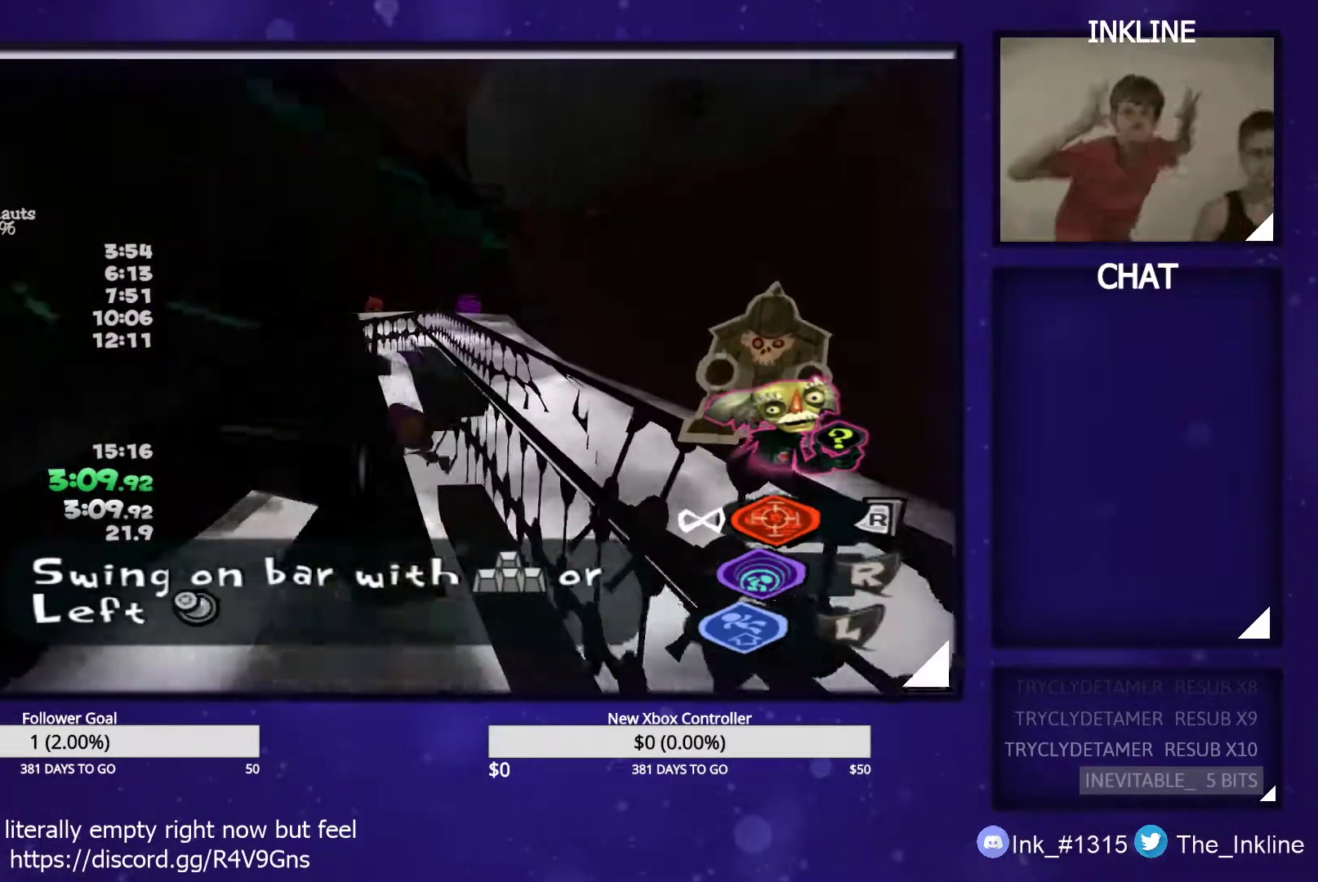
{"buttons": [], "left_stick": "up", "right_stick": "center", "events": [[17, "A", "up"], [67, "A", "down"], [100, "left_stick", "up"], [150, "A", "up"]]}
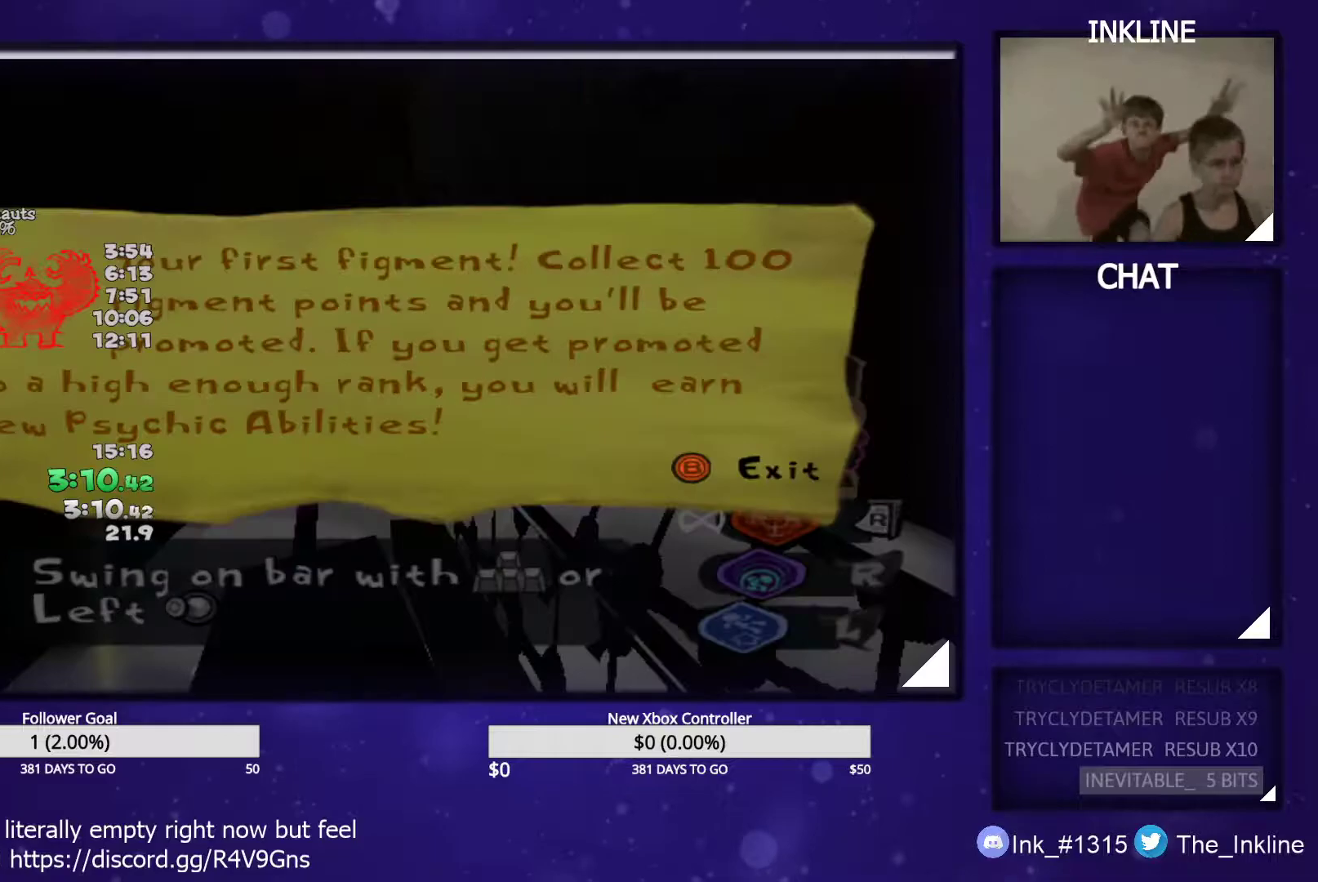
{"buttons": [], "left_stick": "up", "right_stick": "center", "events": [[67, "B", "down"], [133, "B", "up"], [367, "B", "down"], [400, "B", "up"]]}
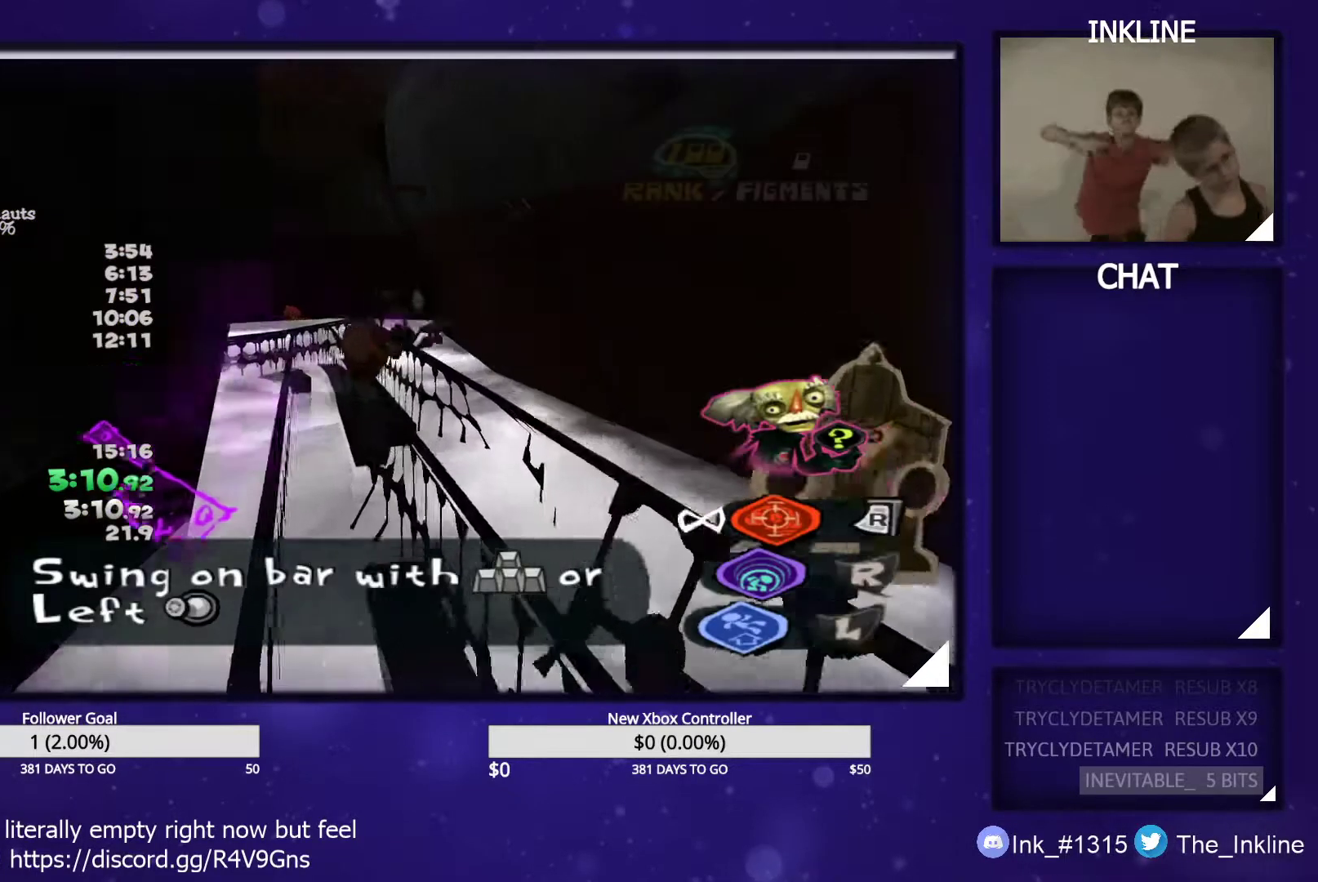
{"buttons": [], "left_stick": "up-left", "right_stick": "center", "events": [[400, "left_stick", "up-left"]]}
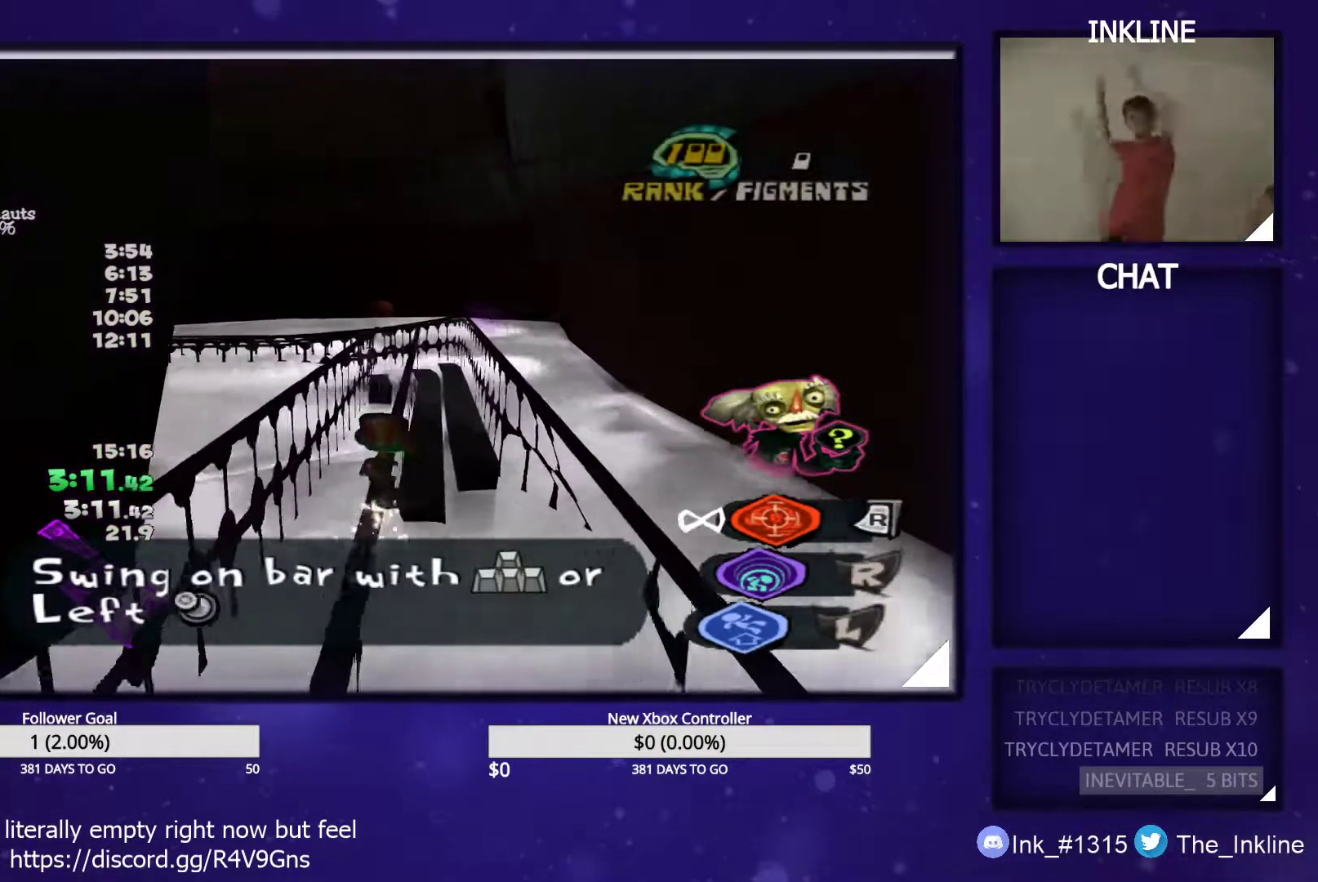
{"buttons": ["A"], "left_stick": "up-left", "right_stick": "center", "events": [[300, "A", "down"], [367, "A", "up"], [450, "A", "down"]]}
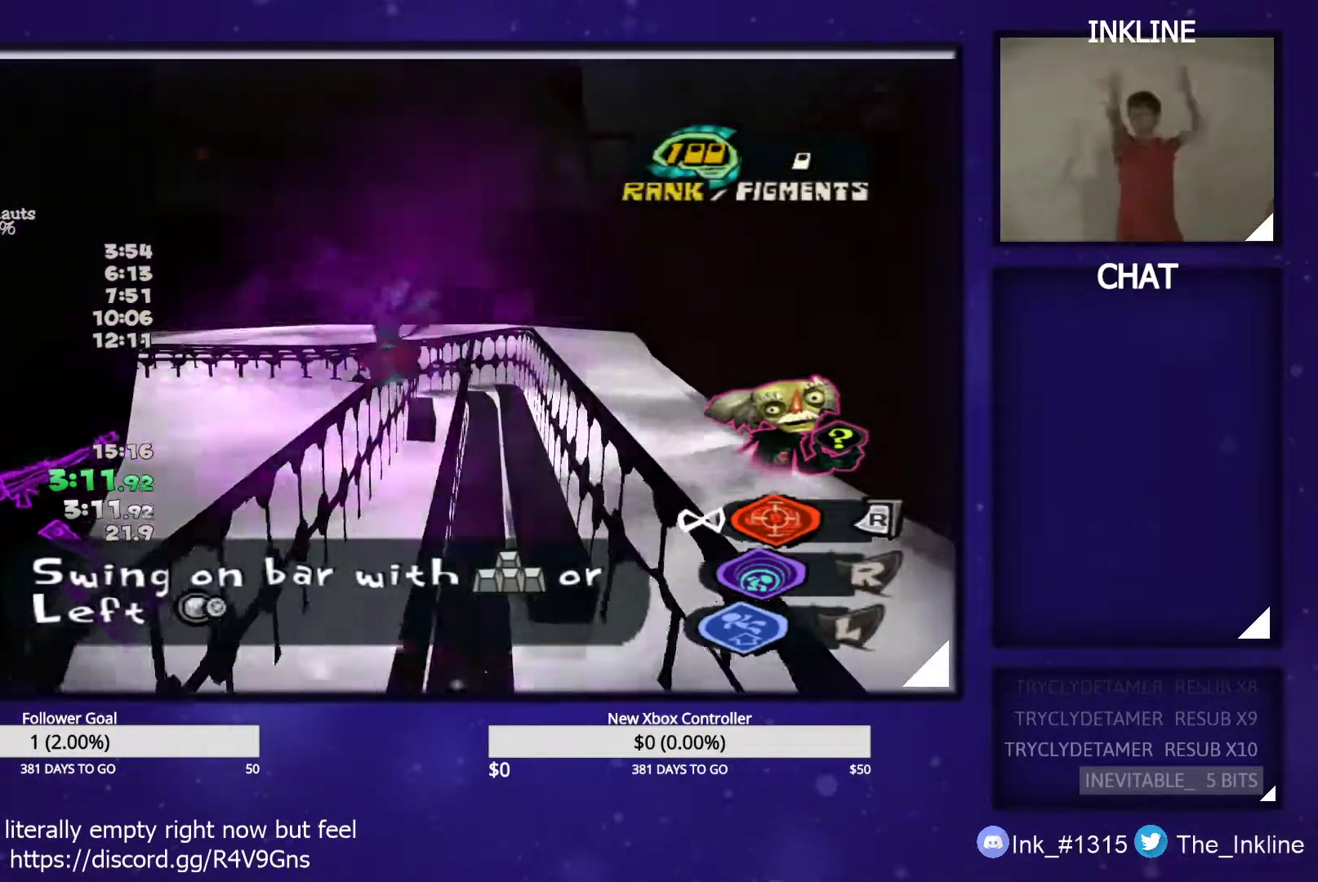
{"buttons": [], "left_stick": "up", "right_stick": "center", "events": [[33, "A", "up"], [100, "left_stick", "up"]]}
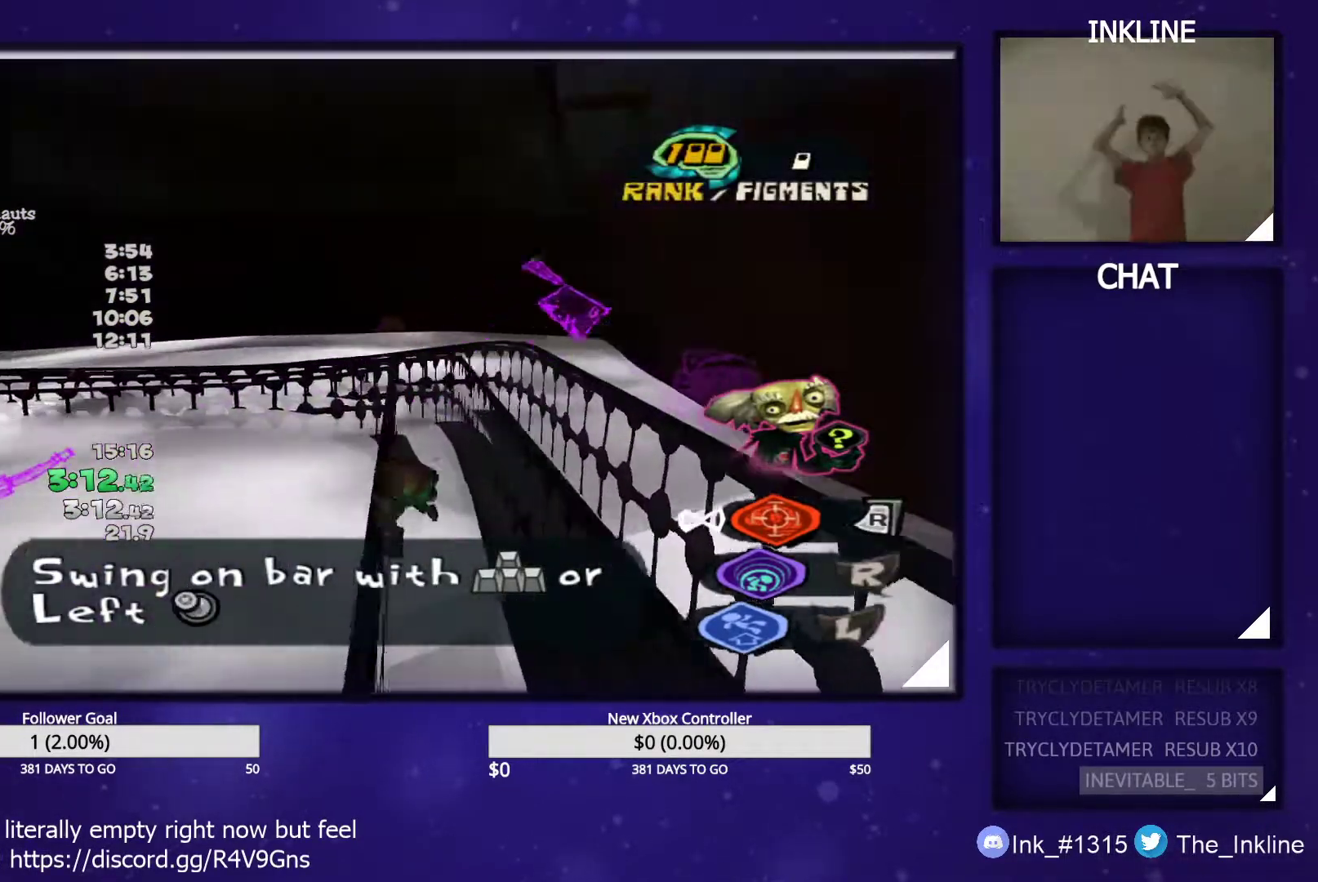
{"buttons": [], "left_stick": "up", "right_stick": "center", "events": []}
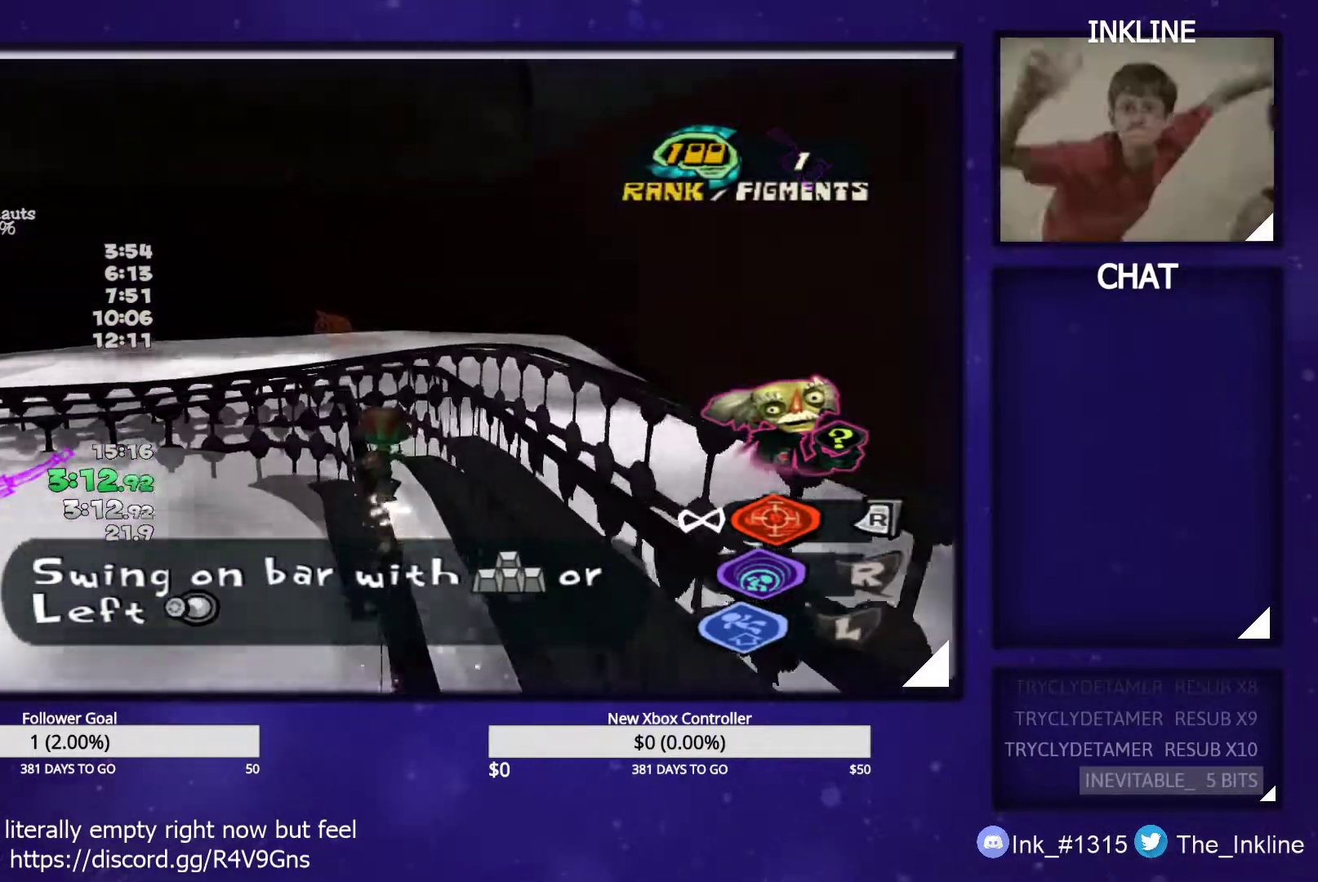
{"buttons": [], "left_stick": "up", "right_stick": "right", "events": [[133, "right_stick", "right"], [350, "right_stick", "center"], [467, "right_stick", "right"]]}
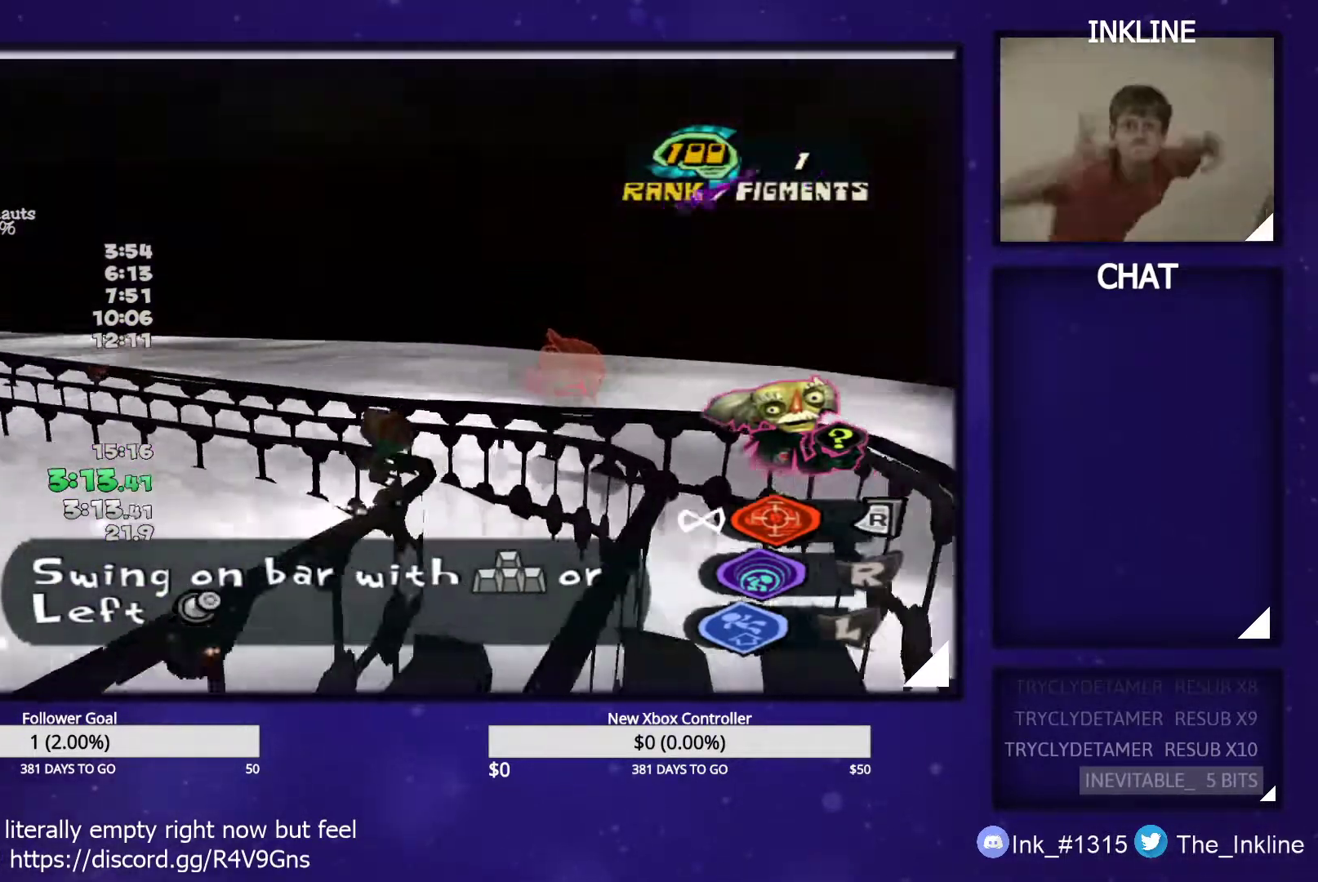
{"buttons": [], "left_stick": "up", "right_stick": "center", "events": [[200, "right_stick", "center"], [383, "right_stick", "right"], [433, "right_stick", "center"]]}
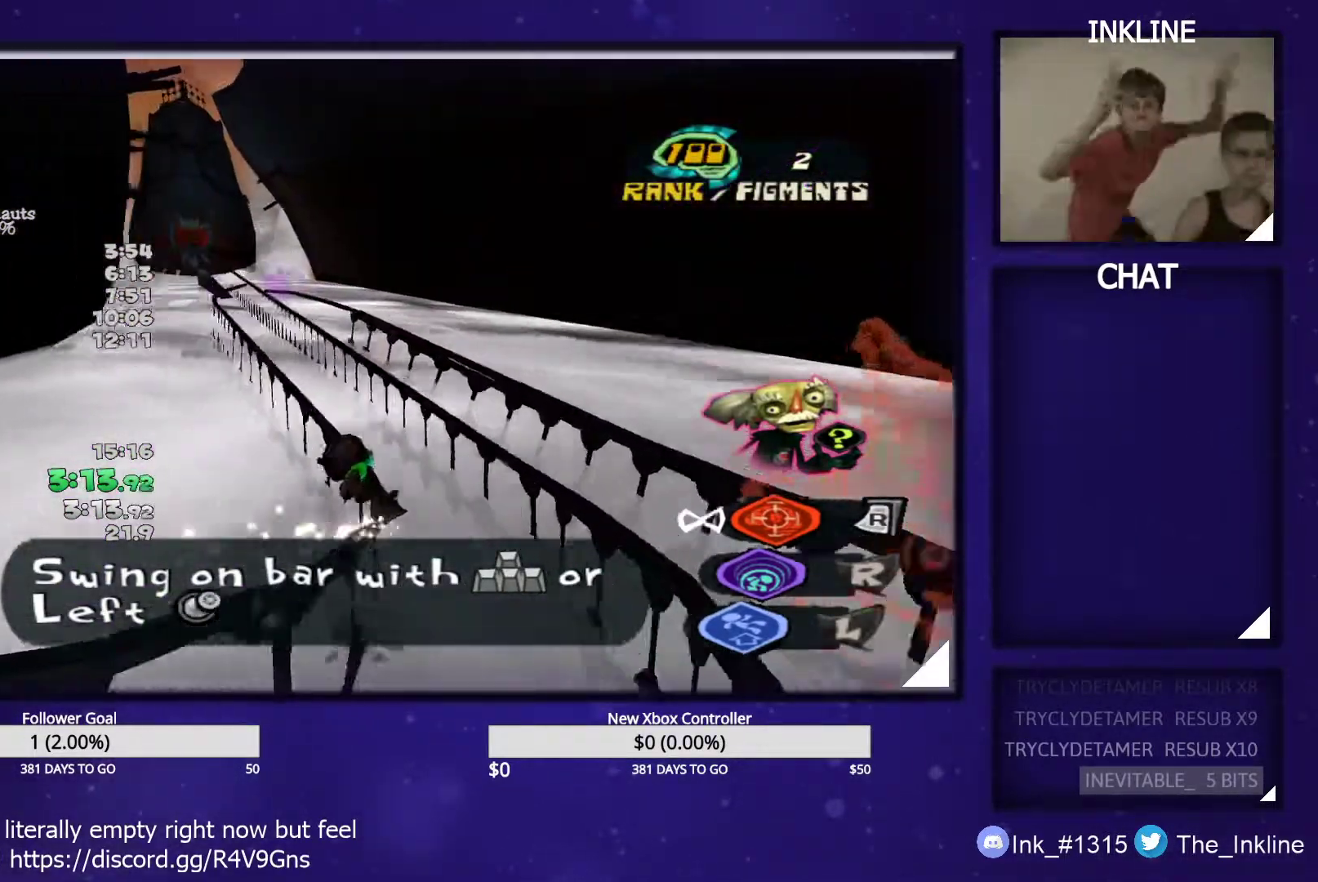
{"buttons": [], "left_stick": "up", "right_stick": "center", "events": []}
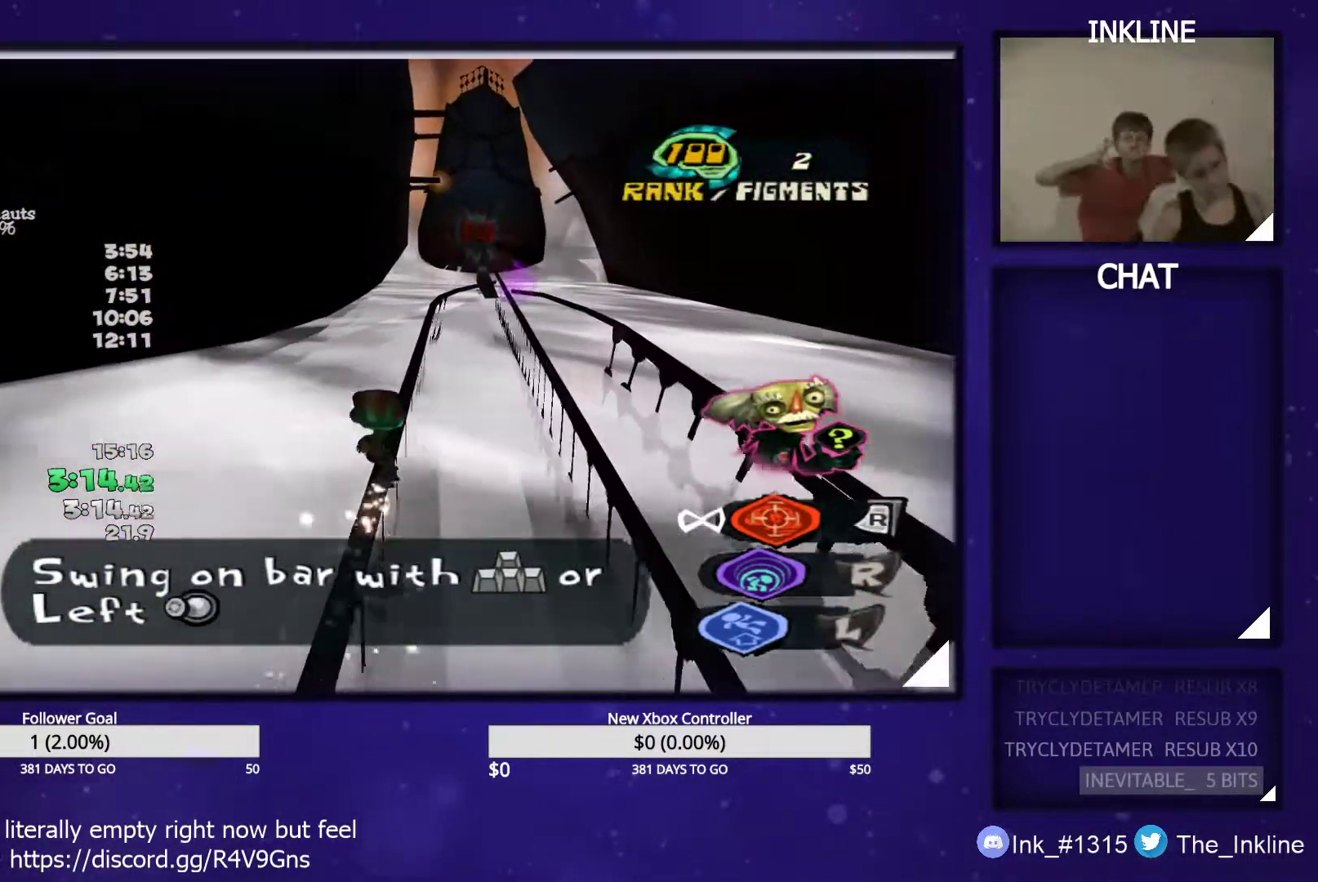
{"buttons": [], "left_stick": "up", "right_stick": "center", "events": [[317, "left_stick", "right"], [400, "A", "down"], [467, "A", "up"], [467, "left_stick", "up"]]}
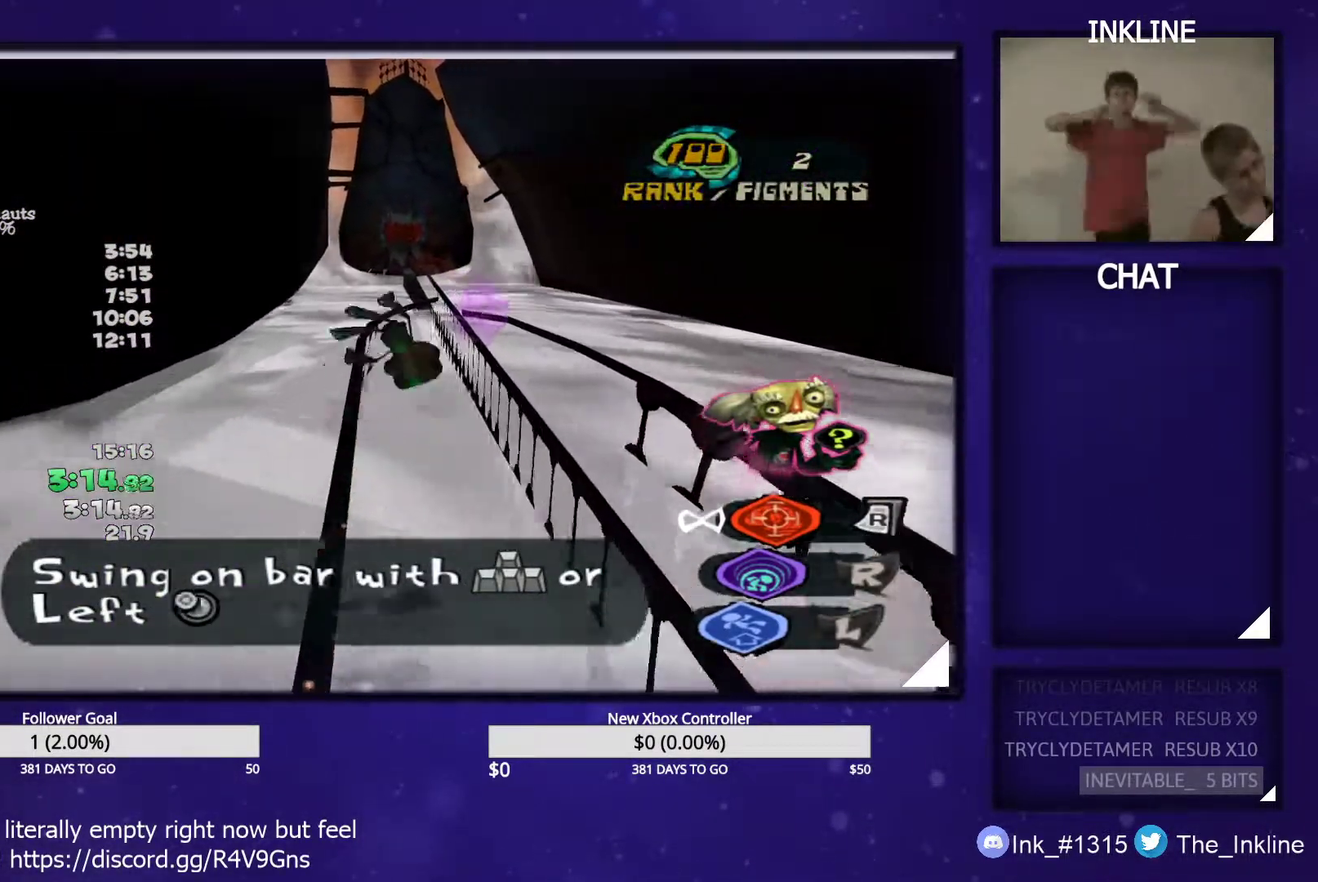
{"buttons": [], "left_stick": "up", "right_stick": "center", "events": []}
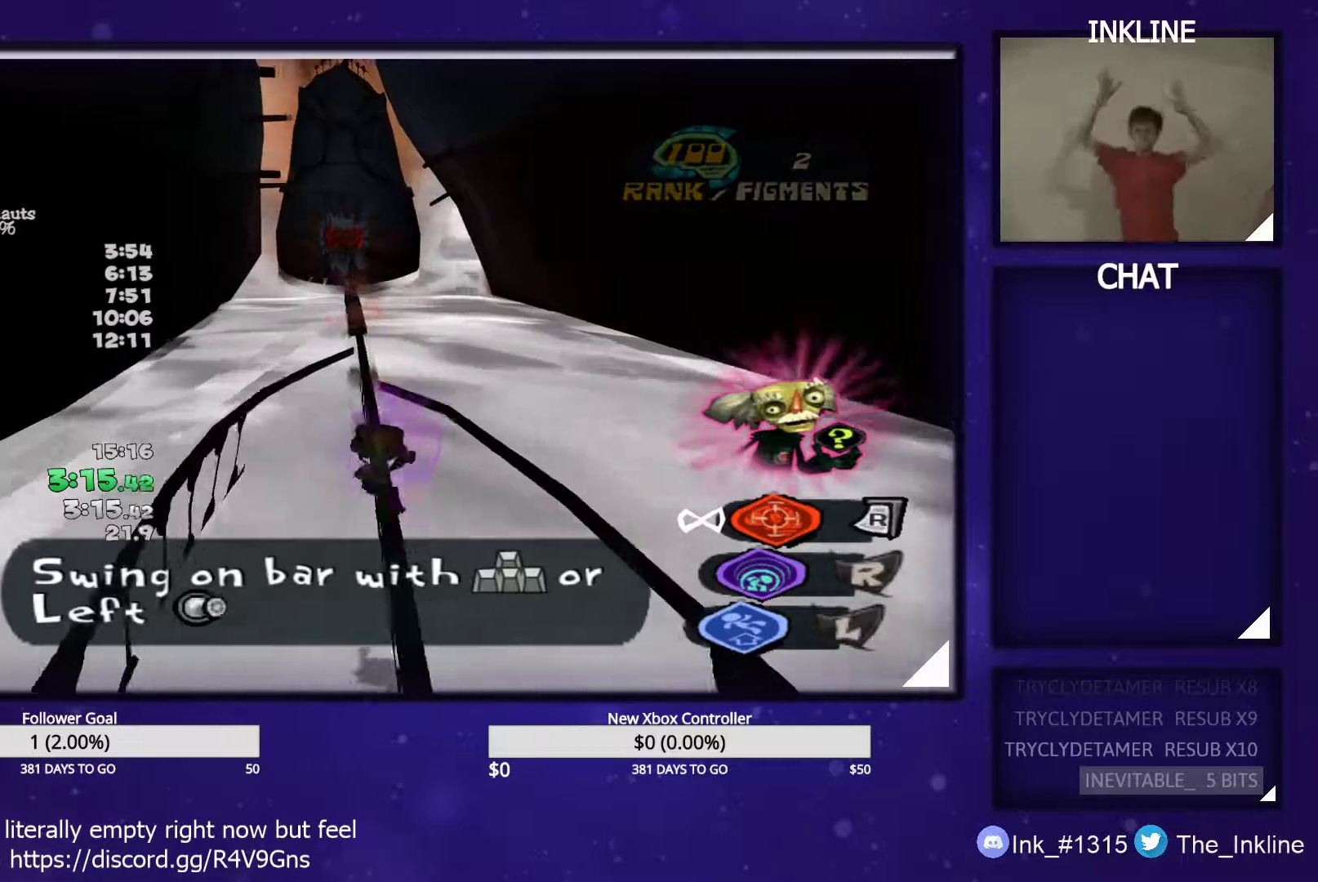
{"buttons": [], "left_stick": "up", "right_stick": "center", "events": []}
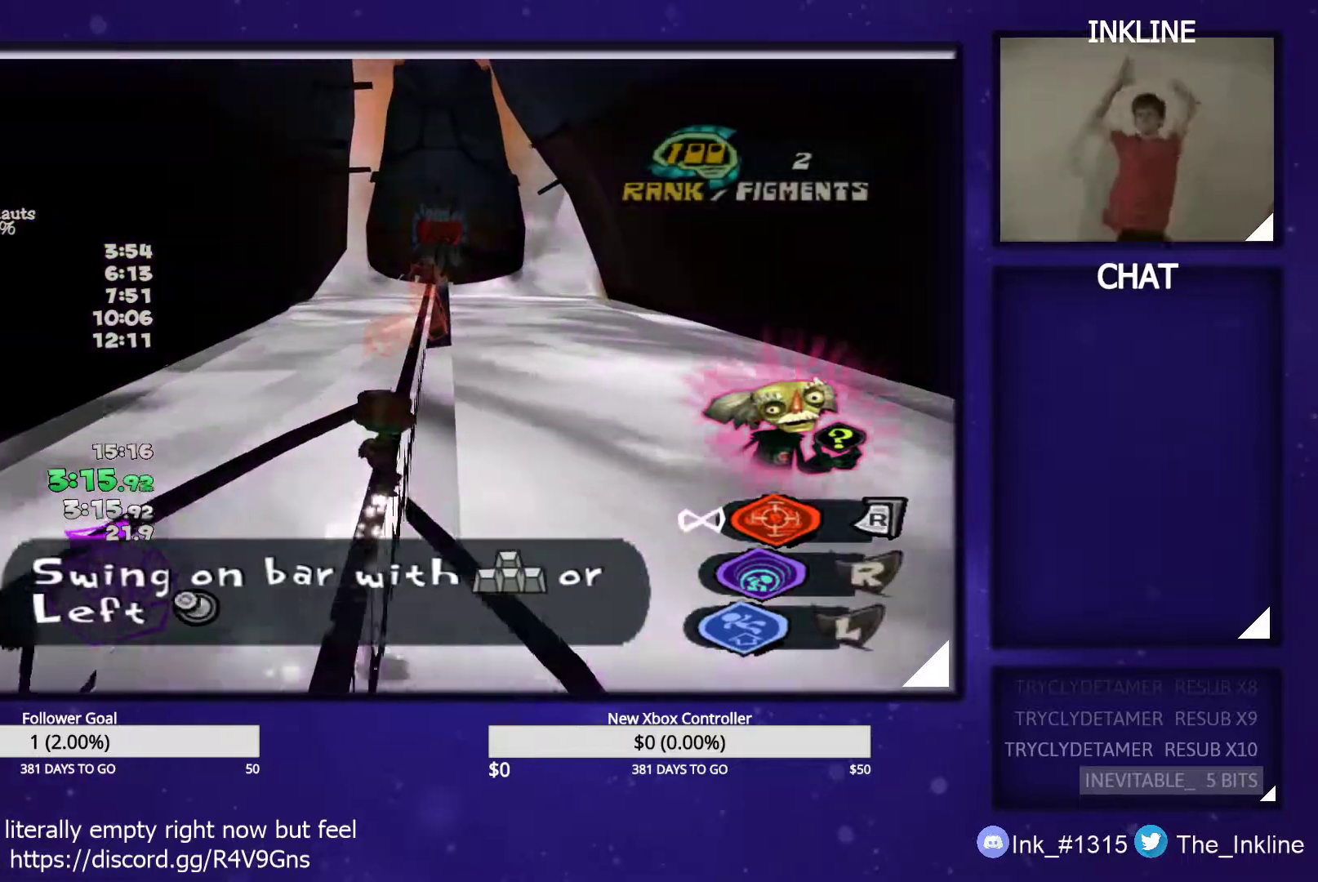
{"buttons": [], "left_stick": "up", "right_stick": "center", "events": []}
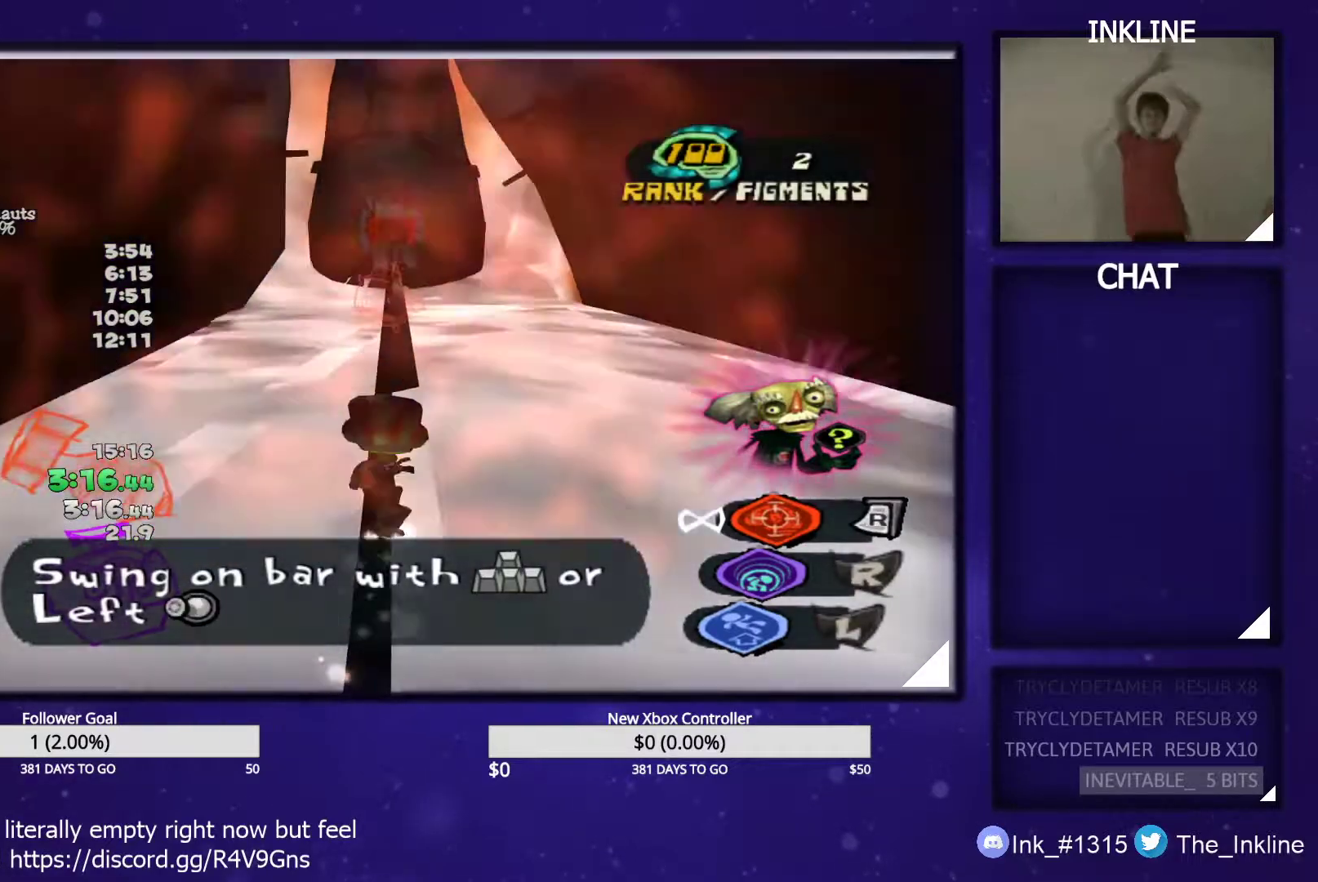
{"buttons": [], "left_stick": "up", "right_stick": "center", "events": []}
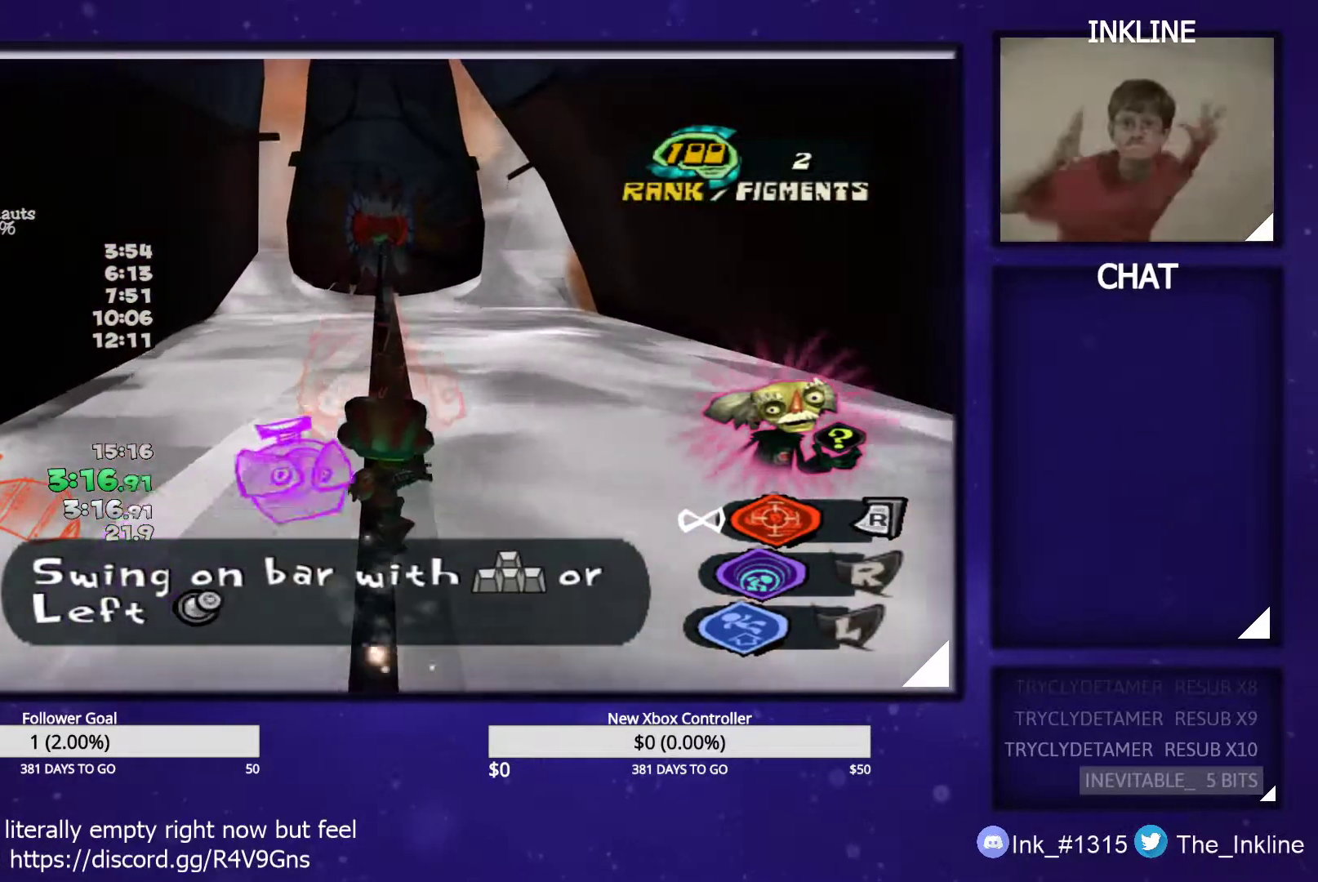
{"buttons": [], "left_stick": "up", "right_stick": "center", "events": []}